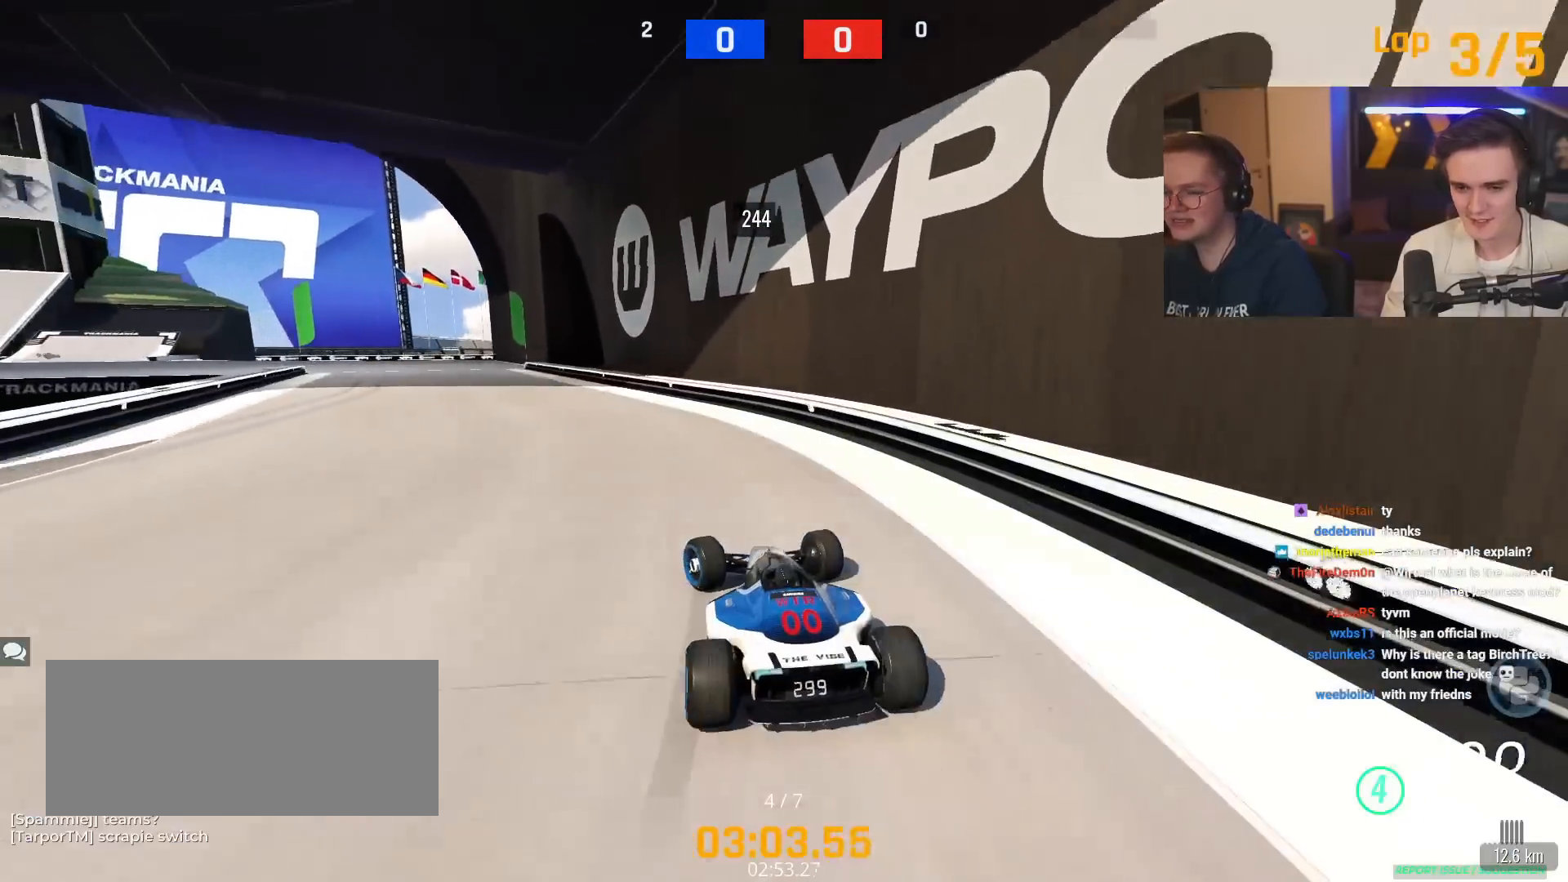
Gameplay with keyboard; each line is a JSON object with the keys held at the frame after it. "events" lists presses ("down") and releases ("up") of "brake", "down", "left", "right" and "up" between this image and that frame as [ms after this image, input, new state], when the widget could be followed in between. No other keys are recorded. Mouse input is not recorded. Key names are as the overlay labels them; some are game actions (e.g. jump) rather than physical keys.
{"keys": ["left", "up"], "events": [[17, "up", "up"], [250, "up", "down"]]}
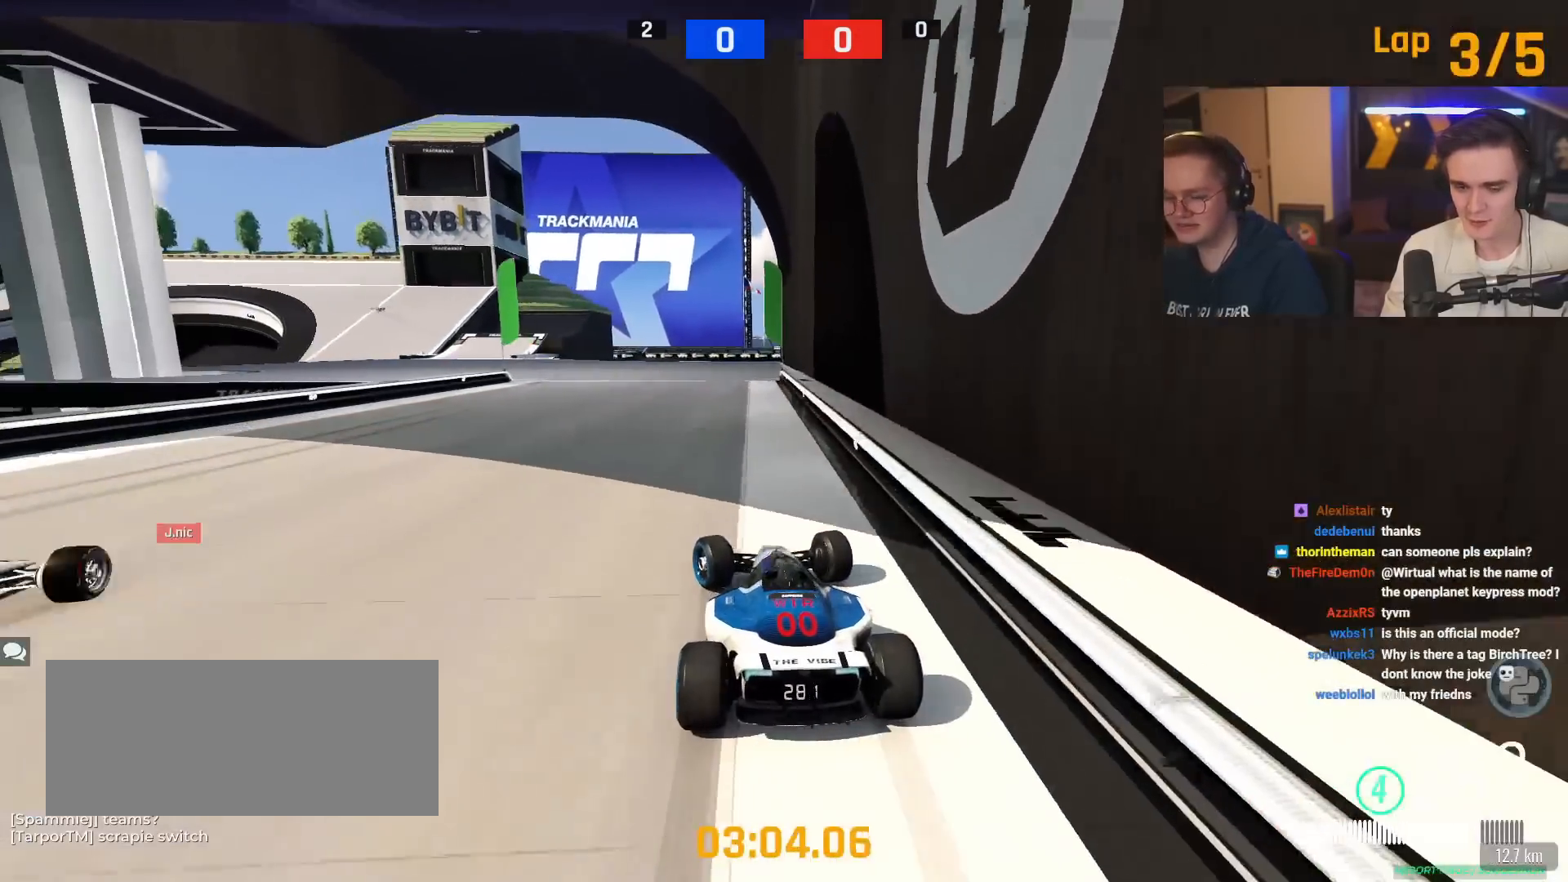
{"keys": ["up"], "events": [[401, "left", "up"]]}
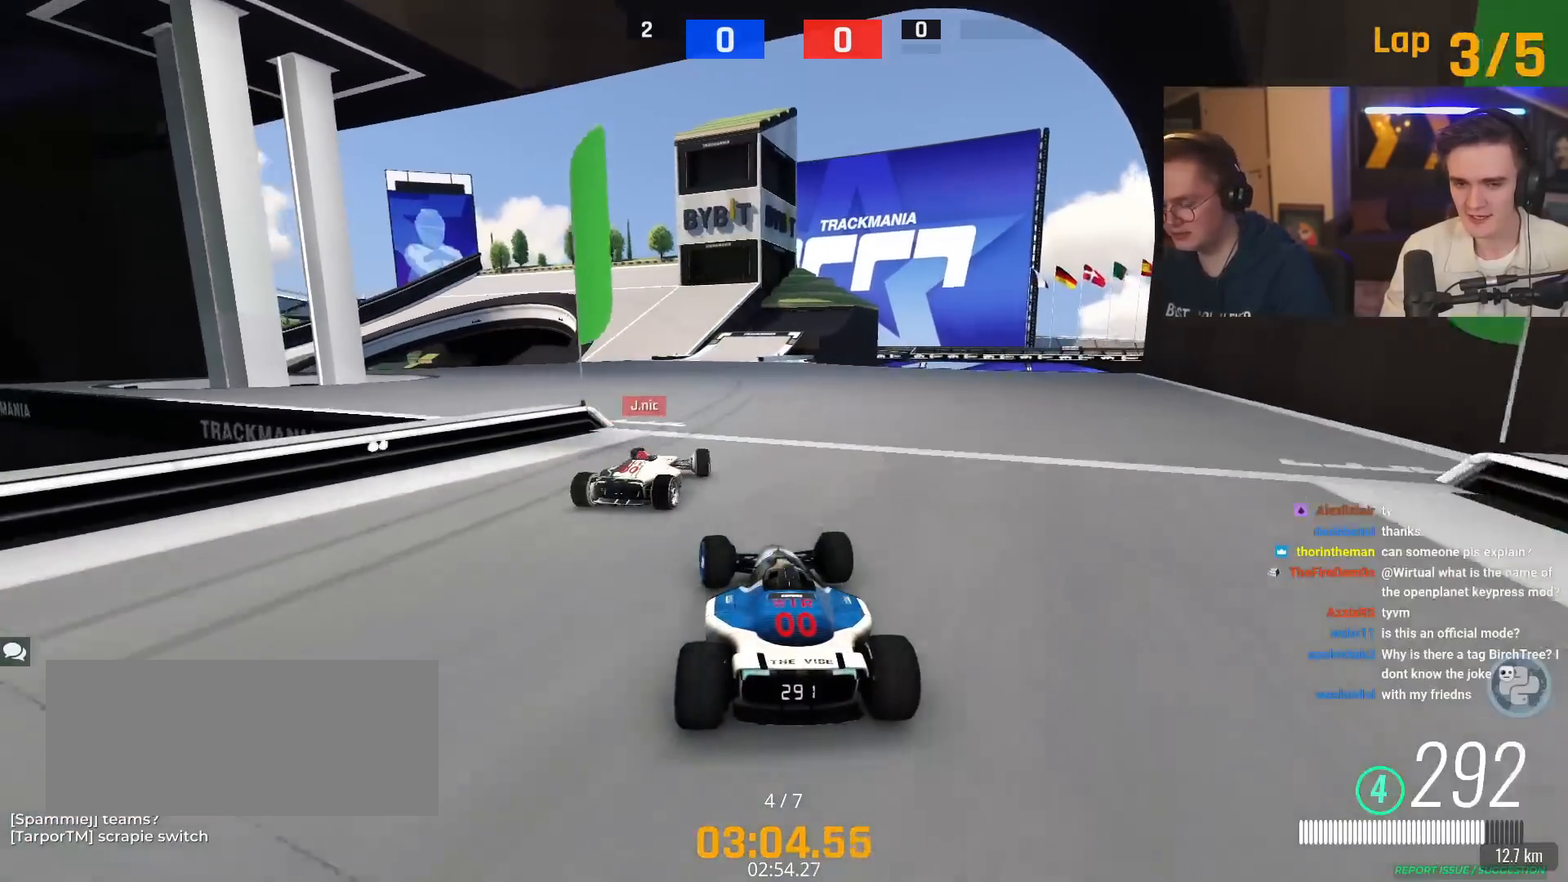
{"keys": ["up"], "events": []}
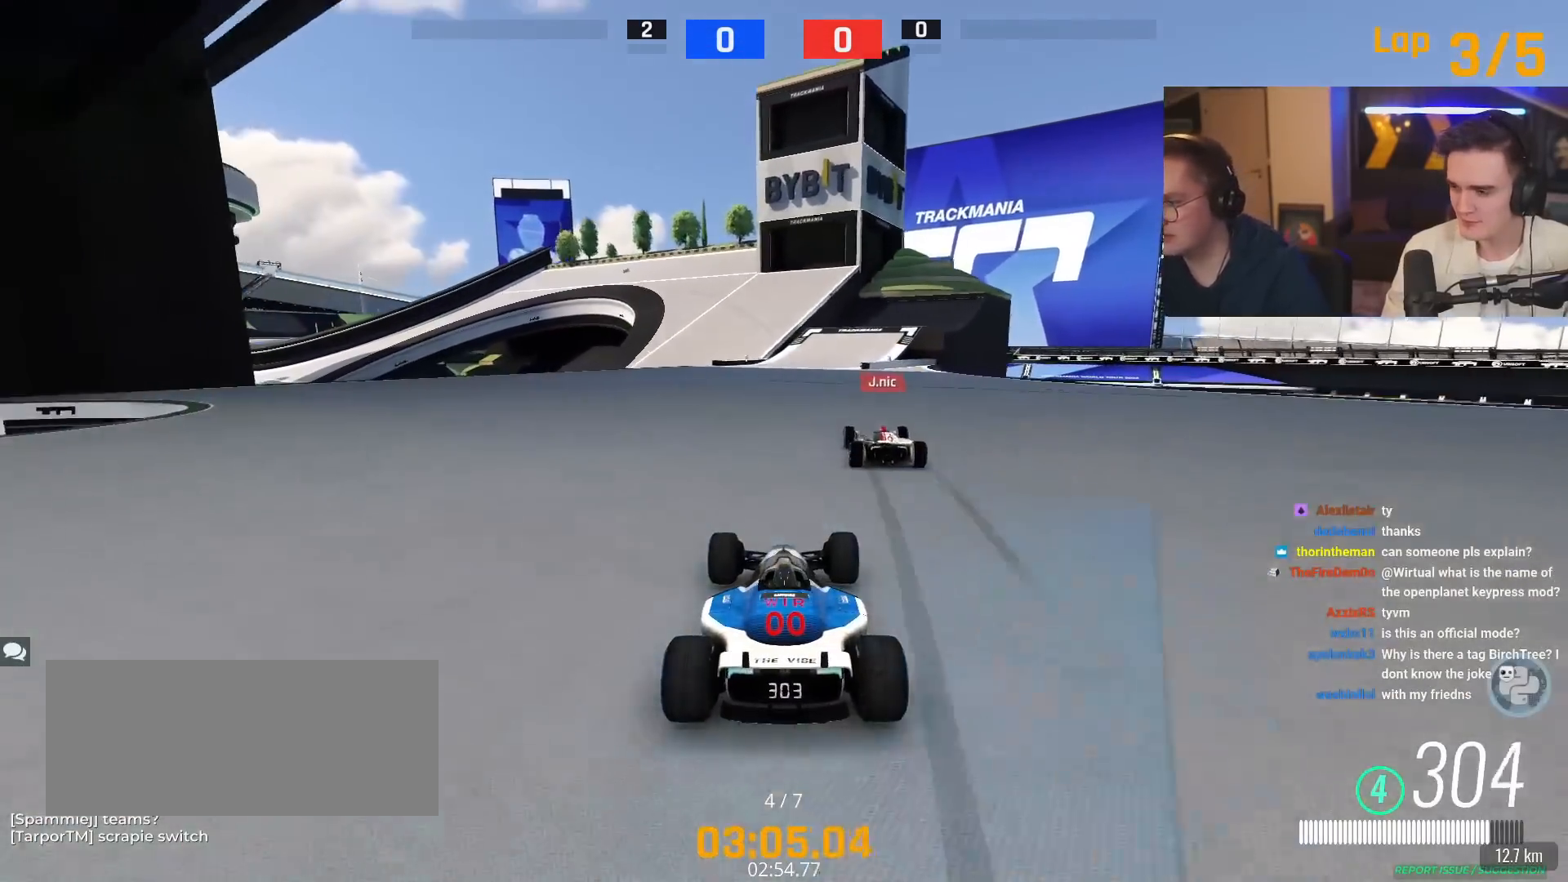
{"keys": [], "events": [[334, "up", "up"]]}
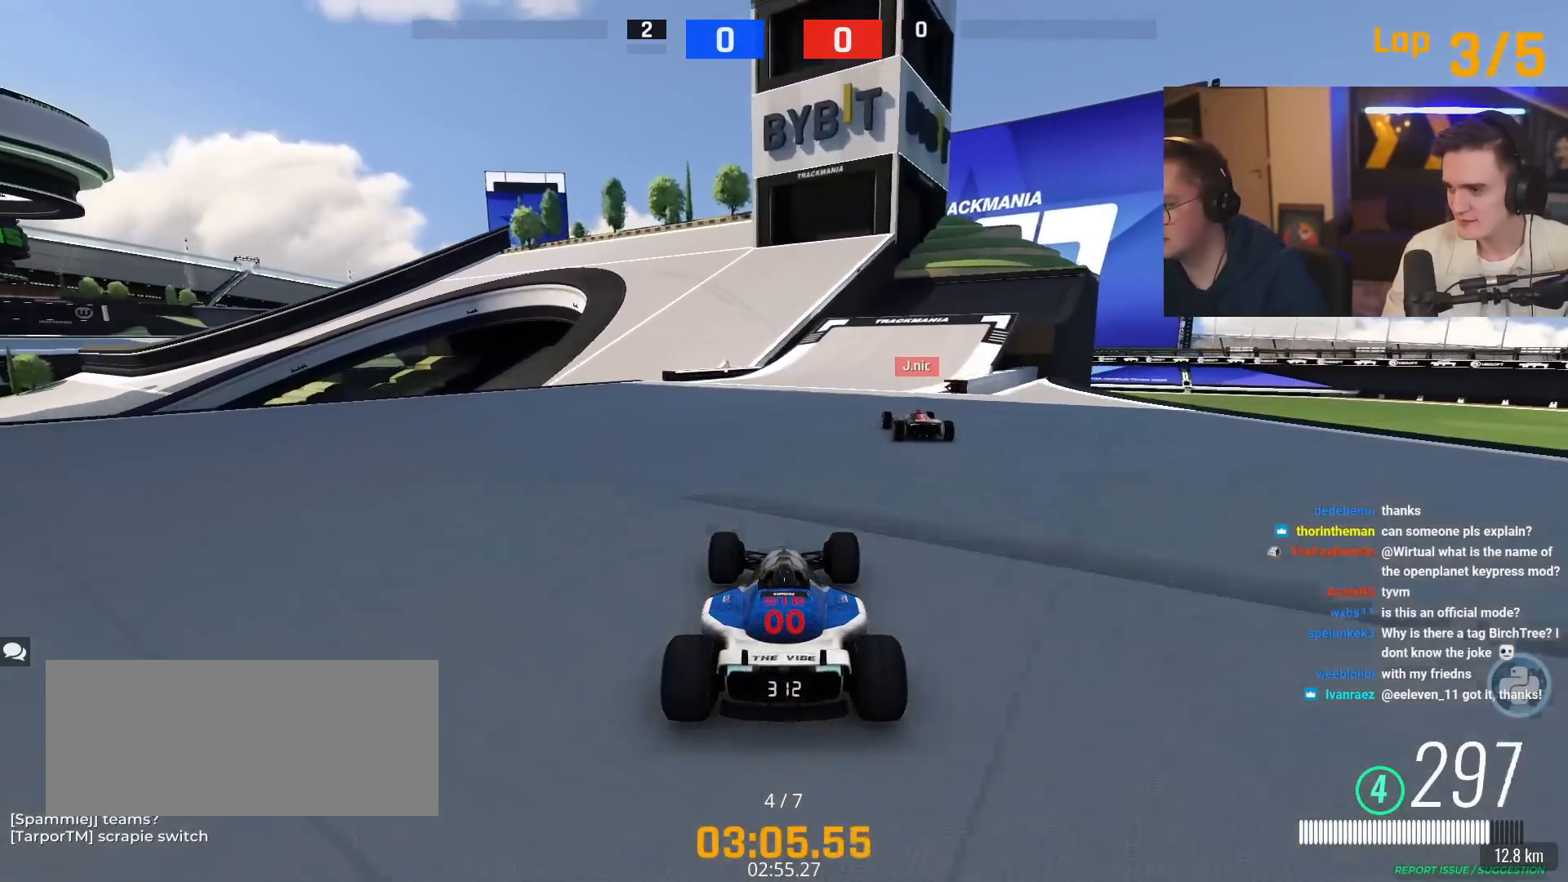
{"keys": [], "events": []}
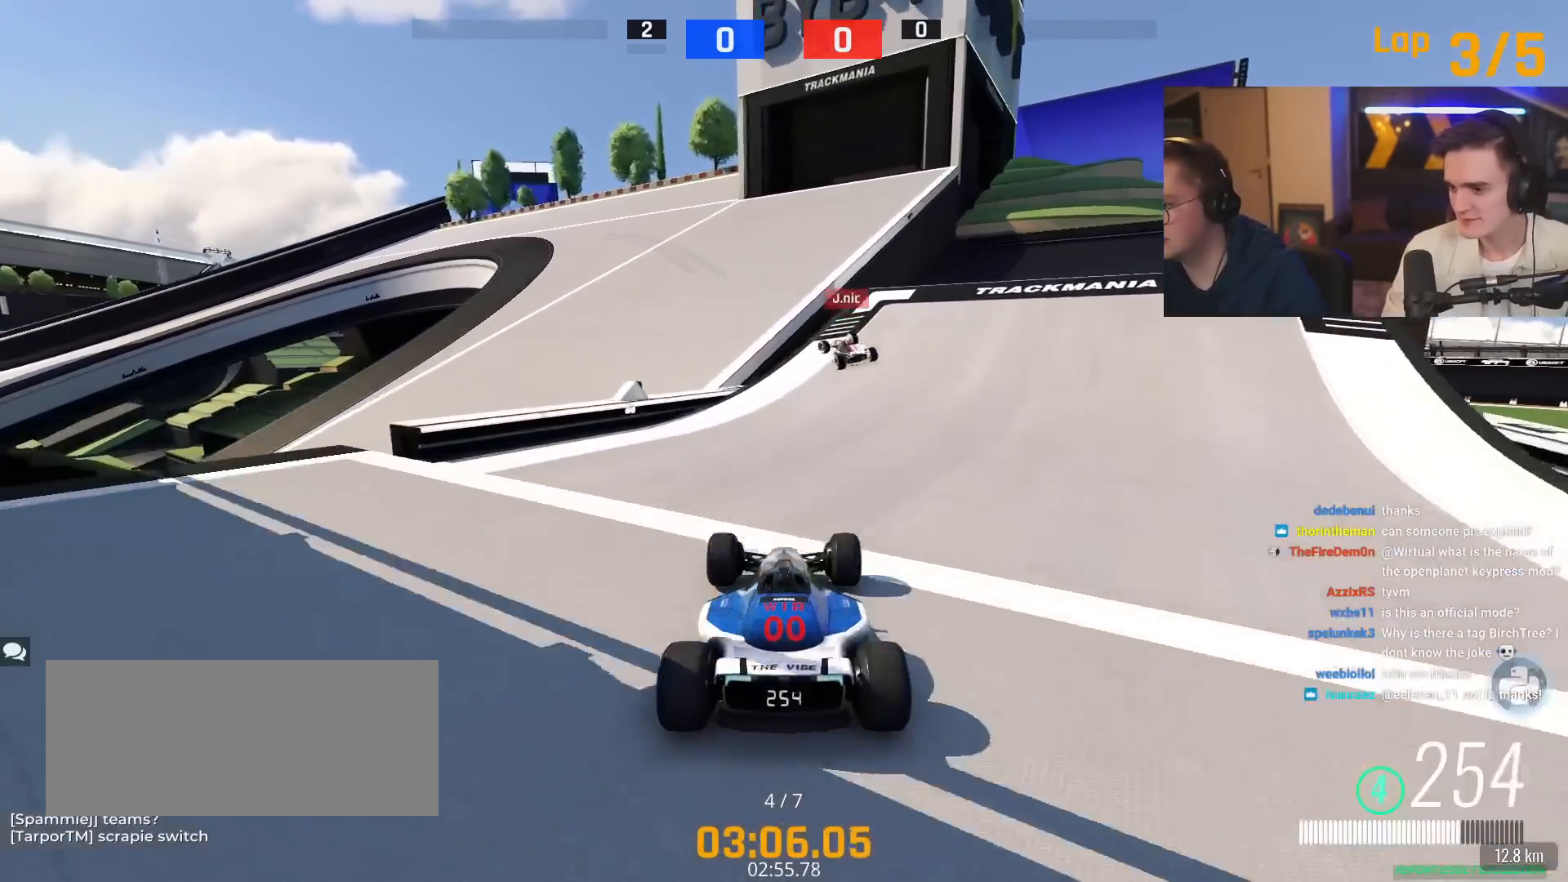
{"keys": [], "events": []}
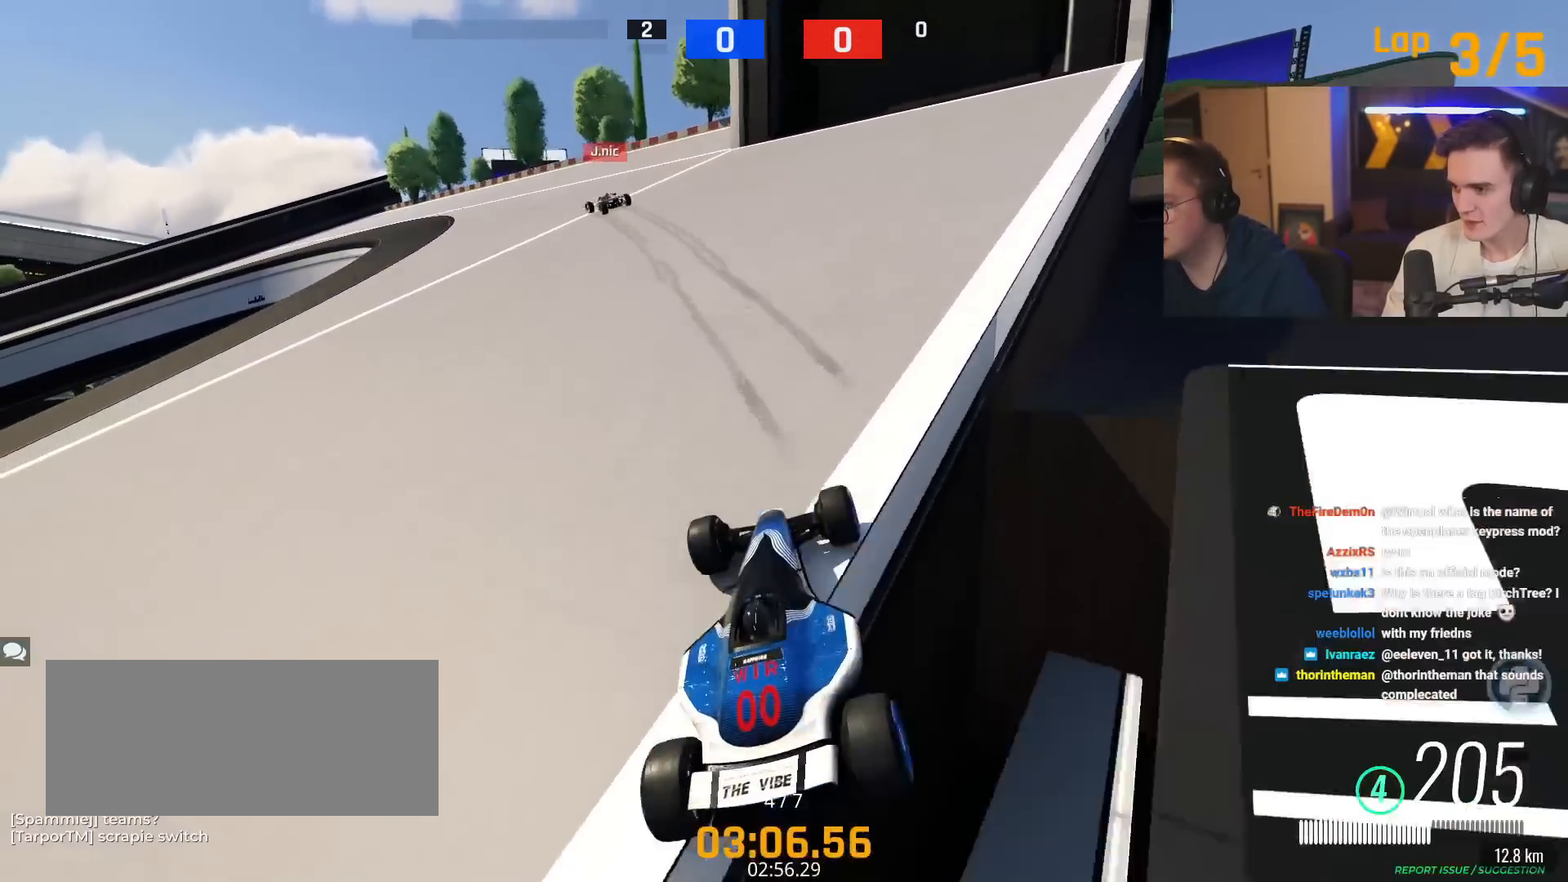
{"keys": [], "events": []}
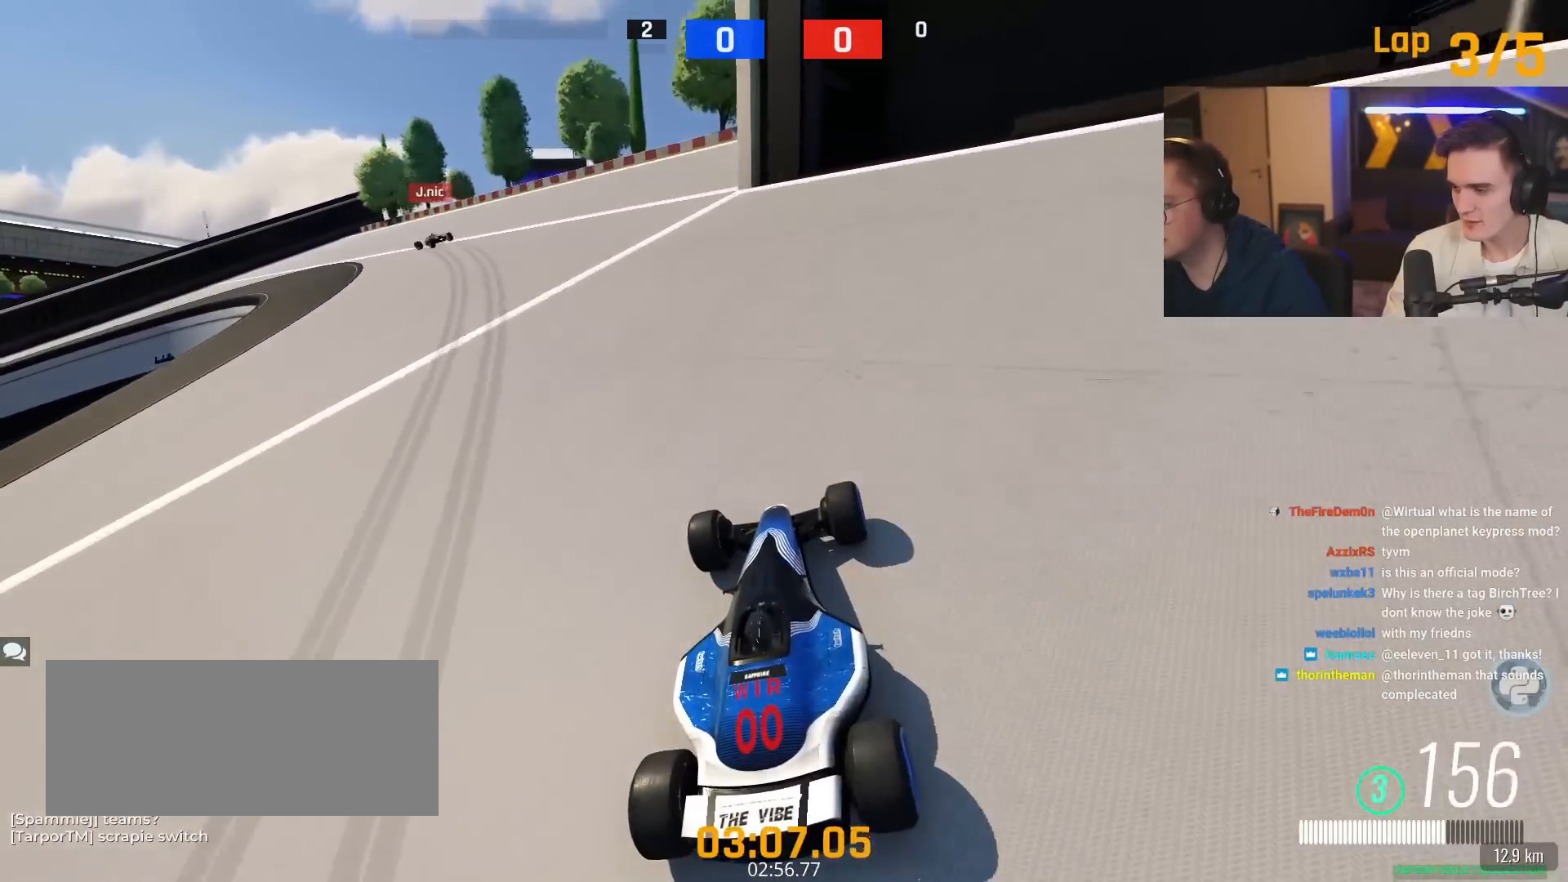
{"keys": ["left", "up"], "events": [[117, "up", "down"], [401, "left", "down"]]}
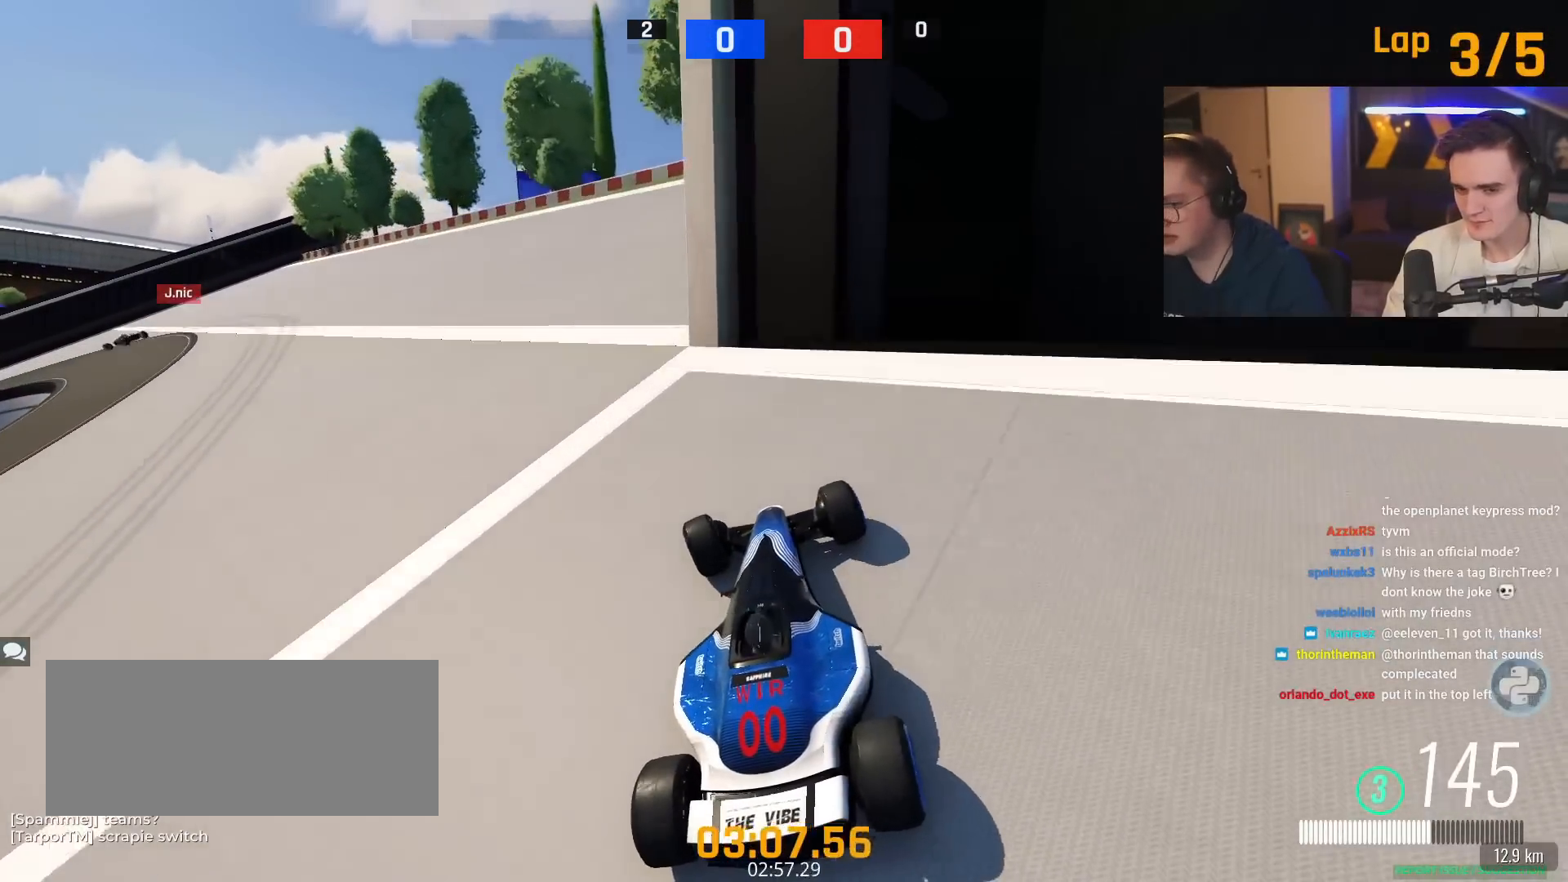
{"keys": ["up"], "events": [[233, "left", "up"]]}
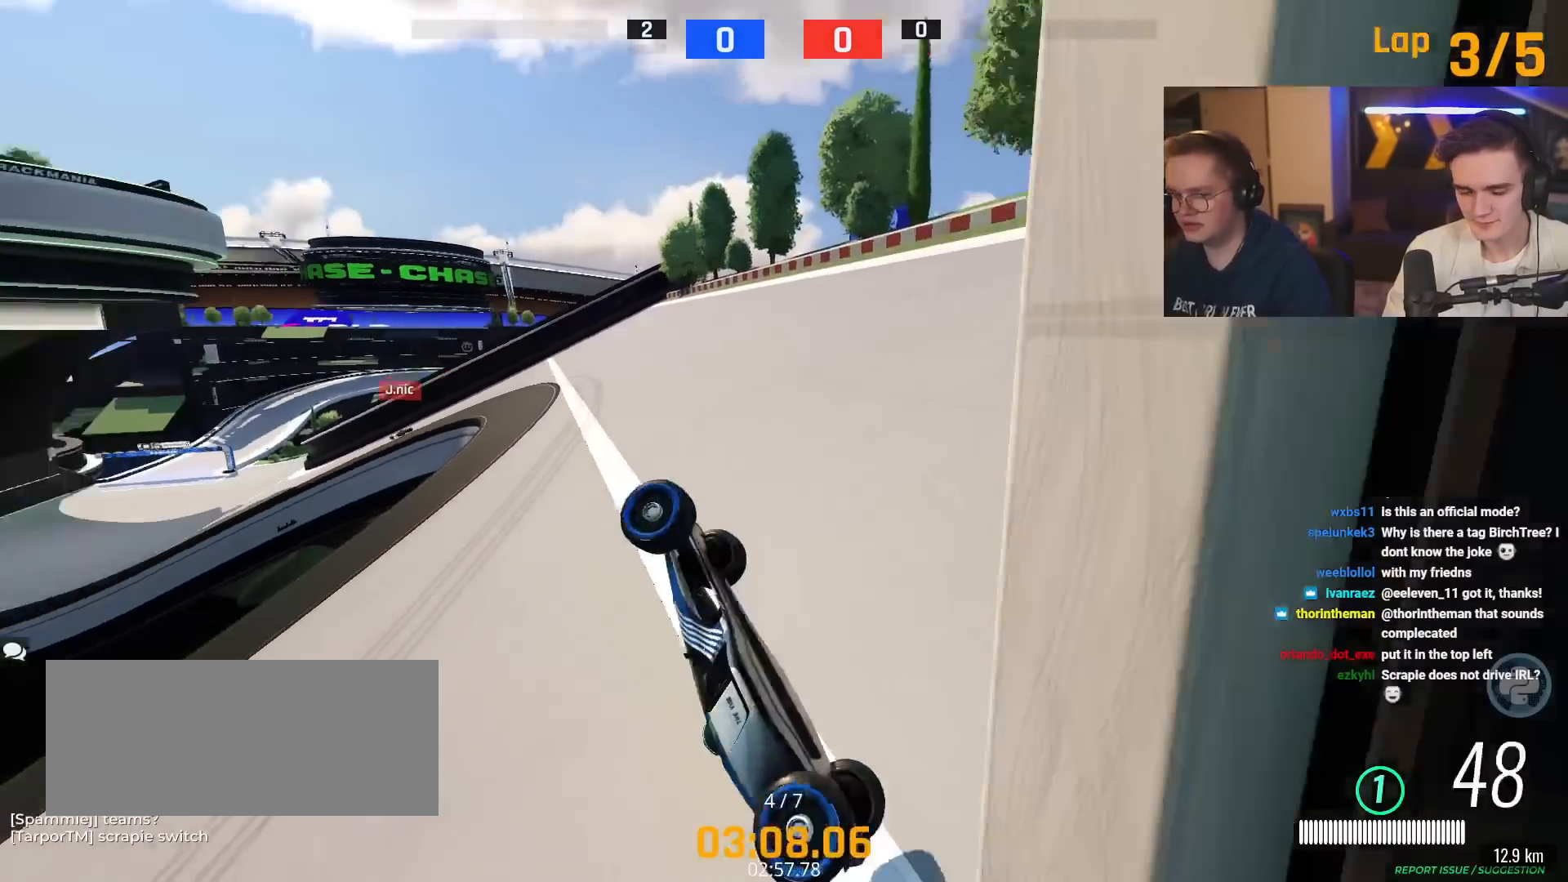
{"keys": ["up"], "events": []}
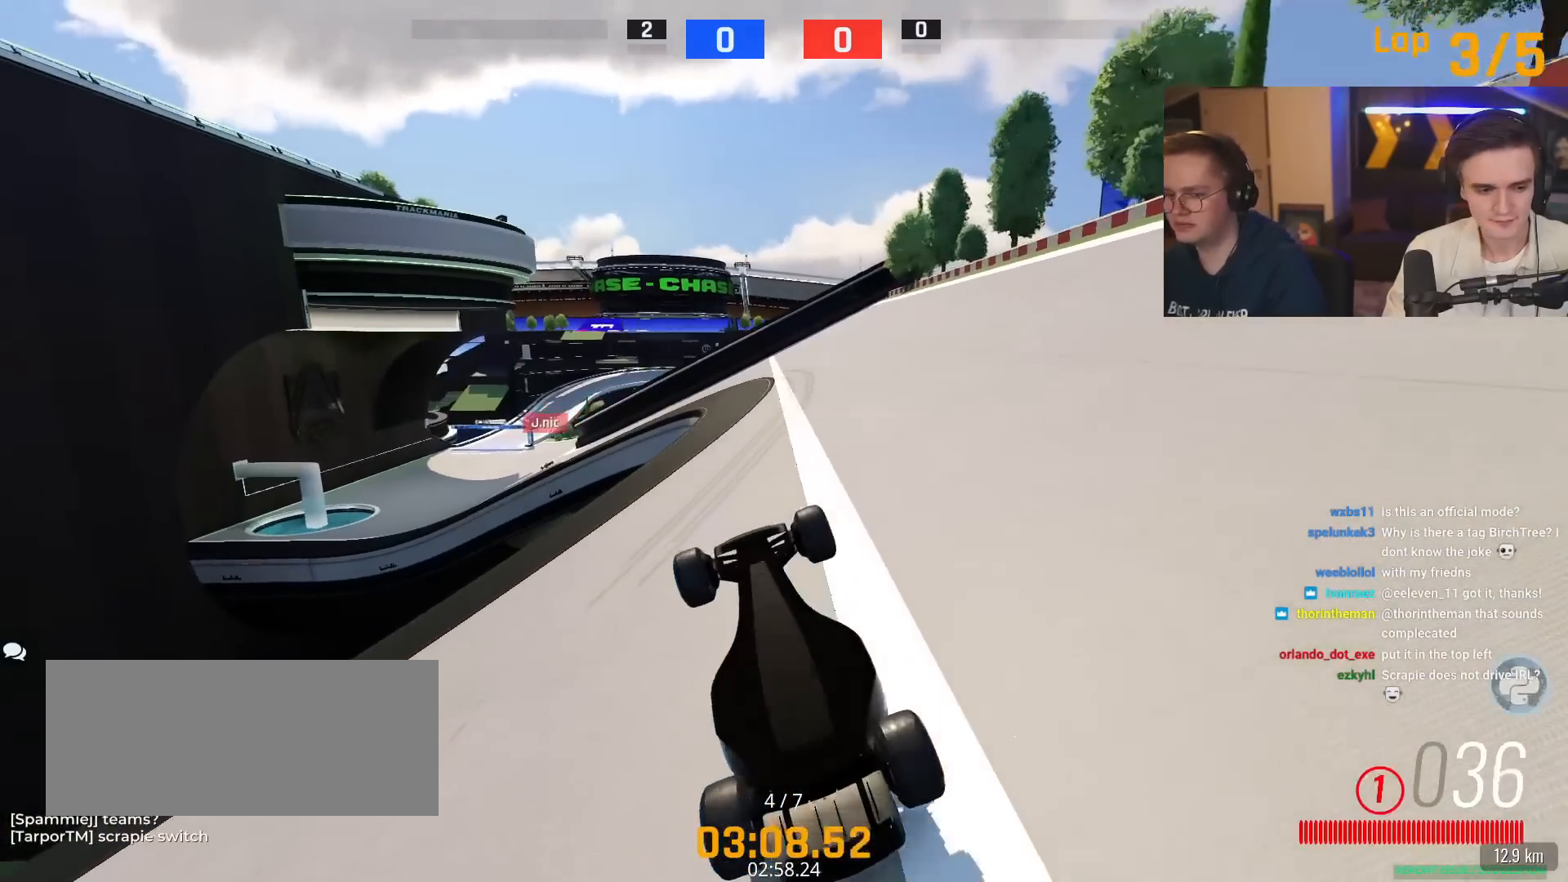
{"keys": ["right", "up"], "events": [[217, "right", "down"]]}
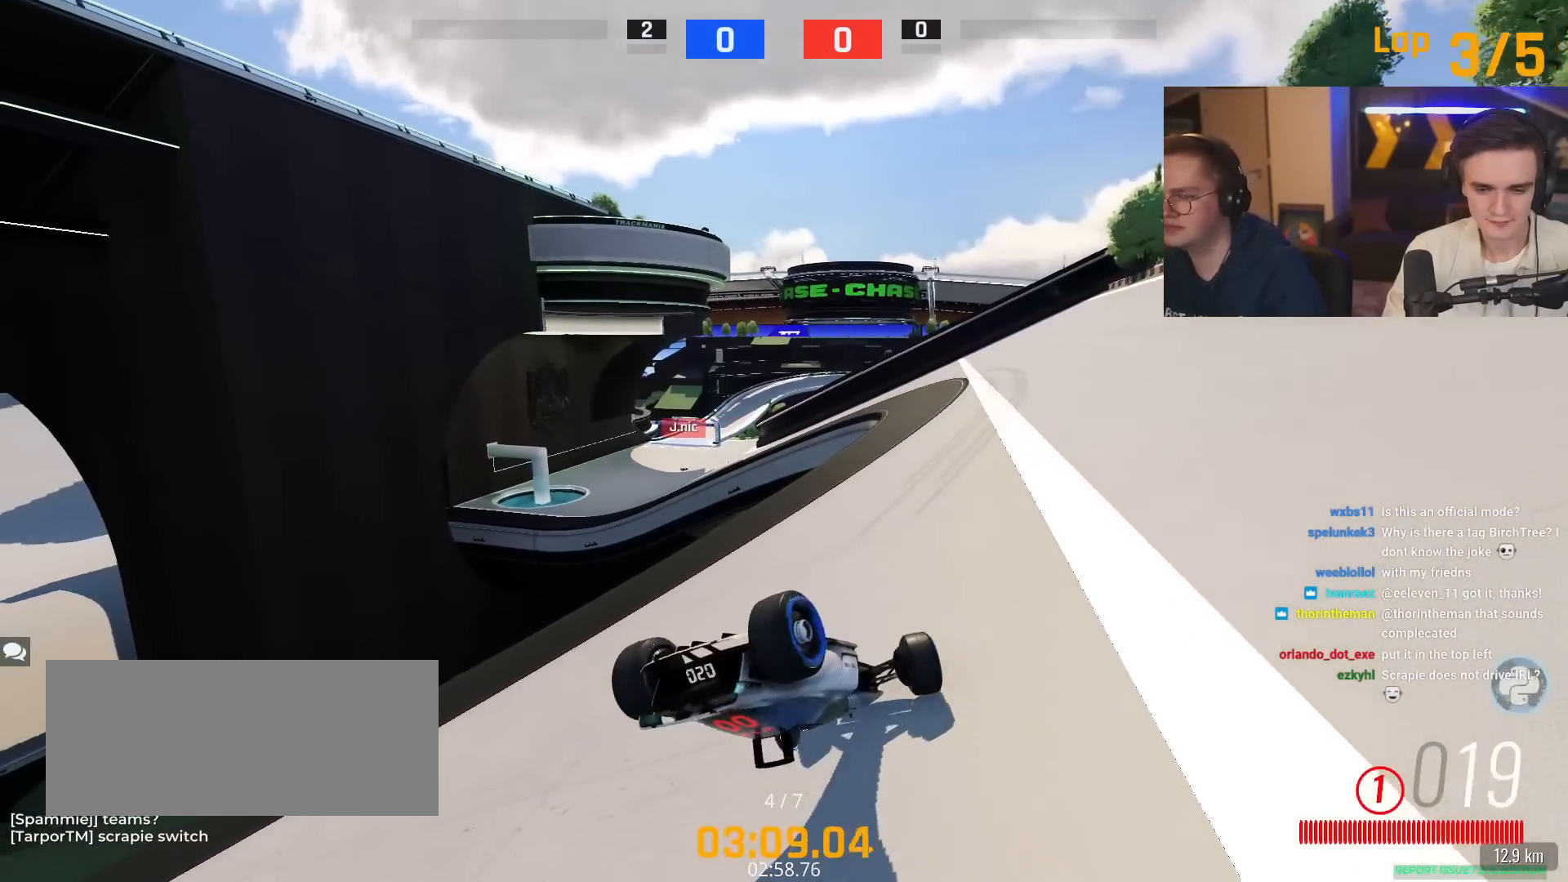
{"keys": ["down", "up"], "events": [[100, "down", "down"], [433, "right", "up"]]}
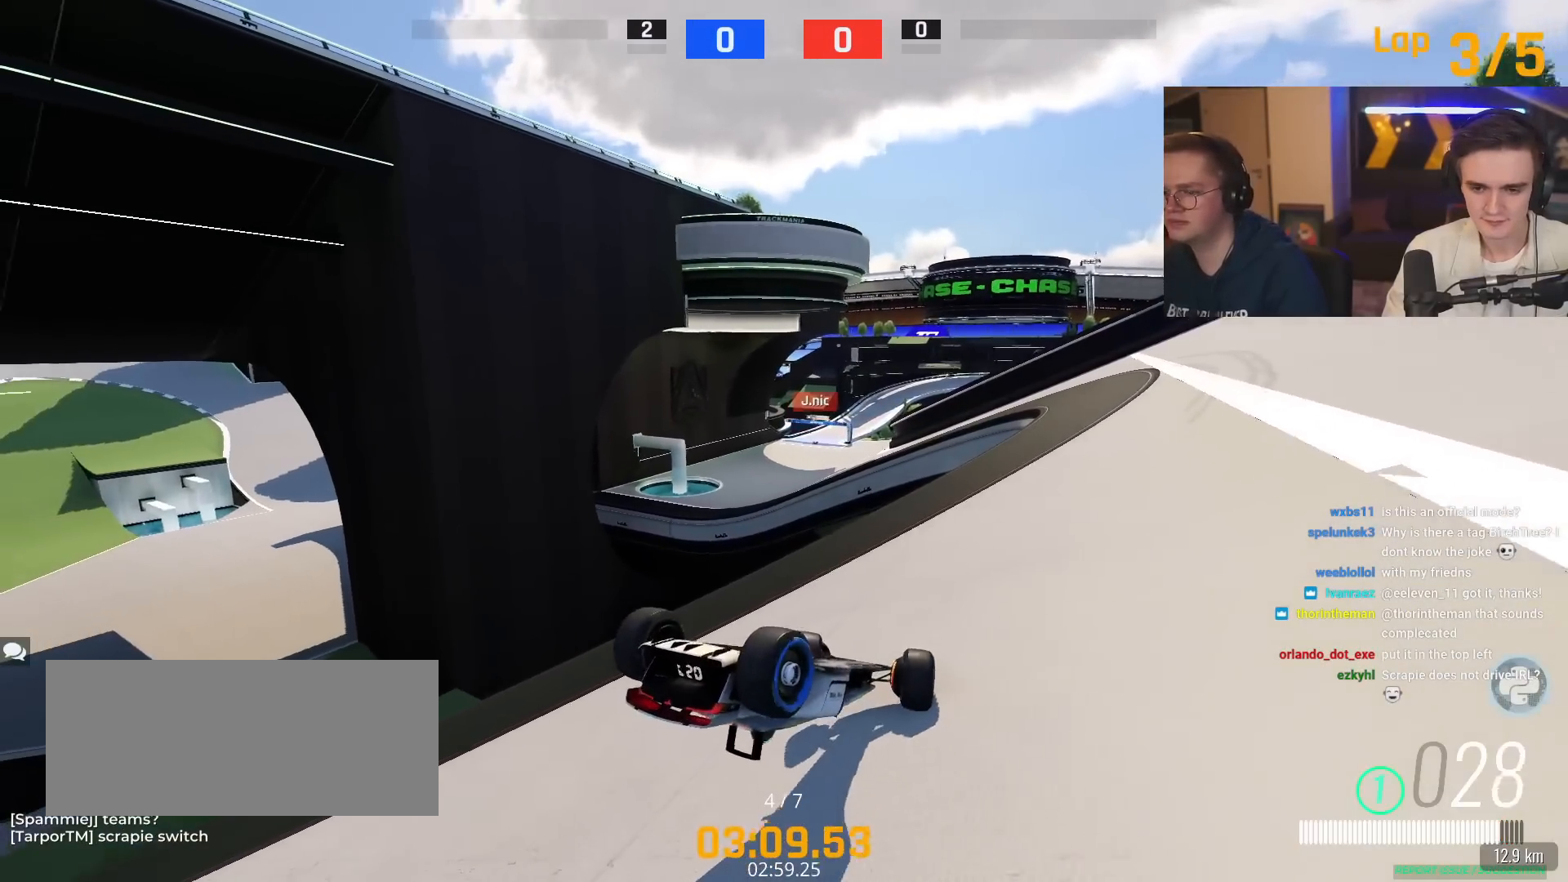
{"keys": ["up"], "events": [[117, "left", "down"], [167, "down", "up"], [401, "left", "up"]]}
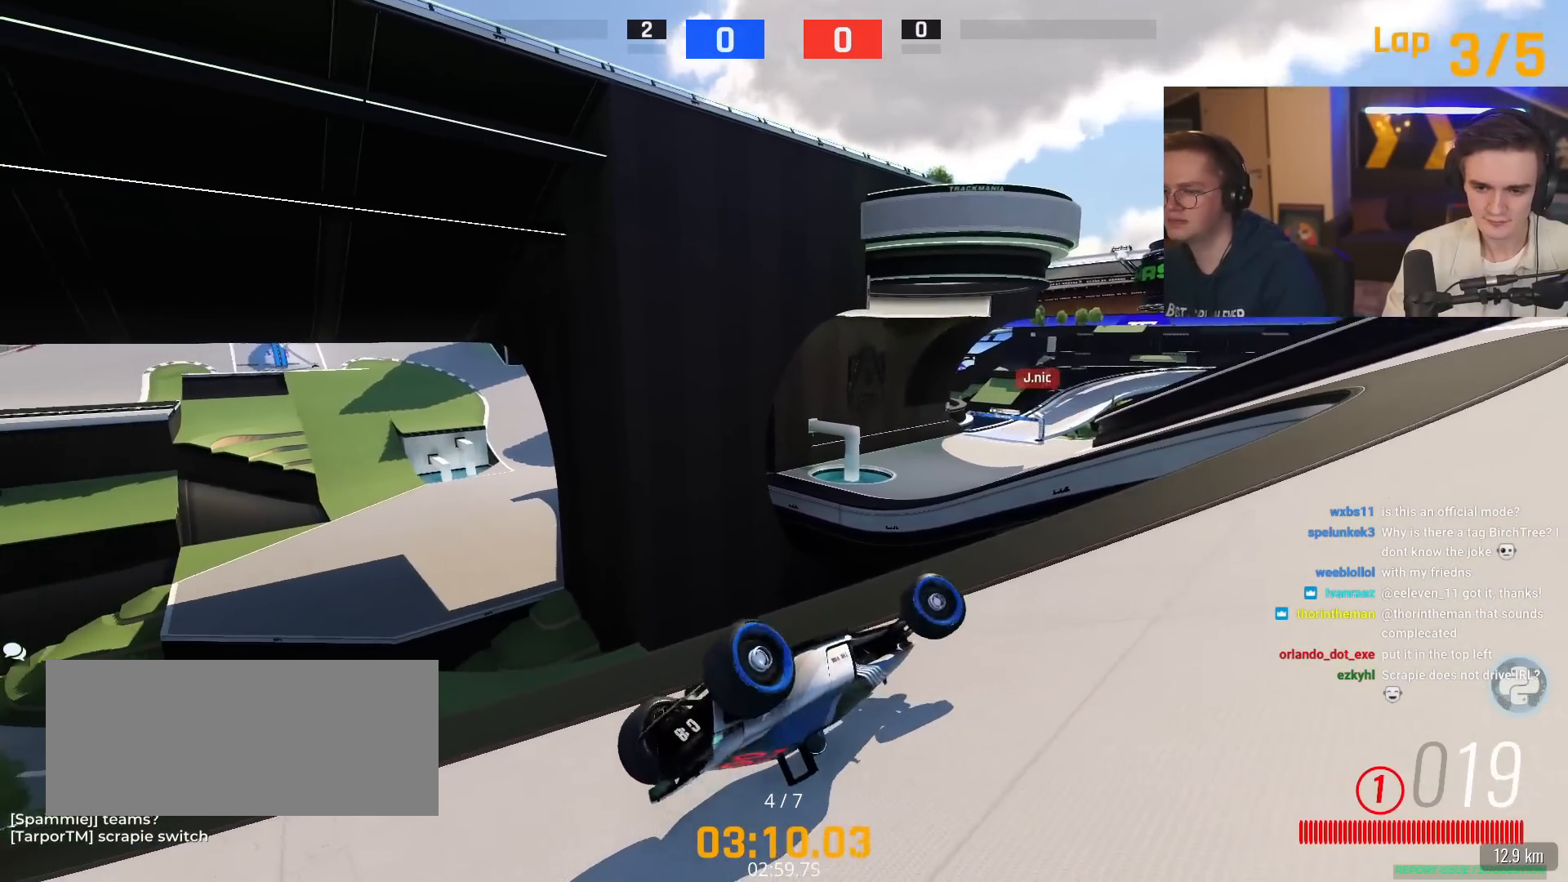
{"keys": ["right", "up"], "events": [[83, "right", "down"]]}
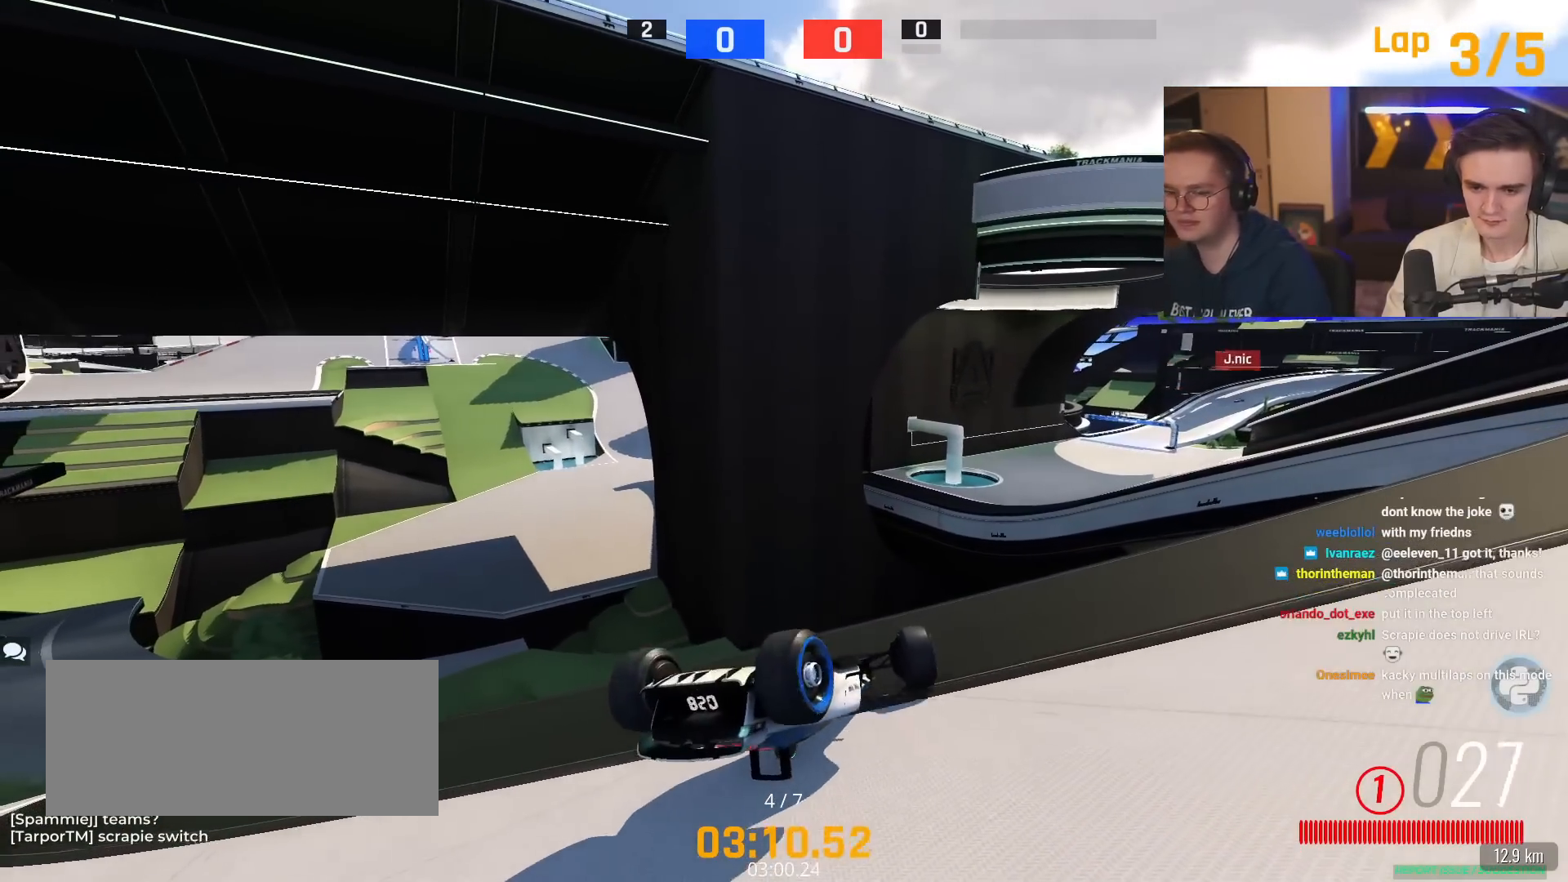
{"keys": ["left", "up"], "events": [[100, "right", "up"], [200, "left", "down"]]}
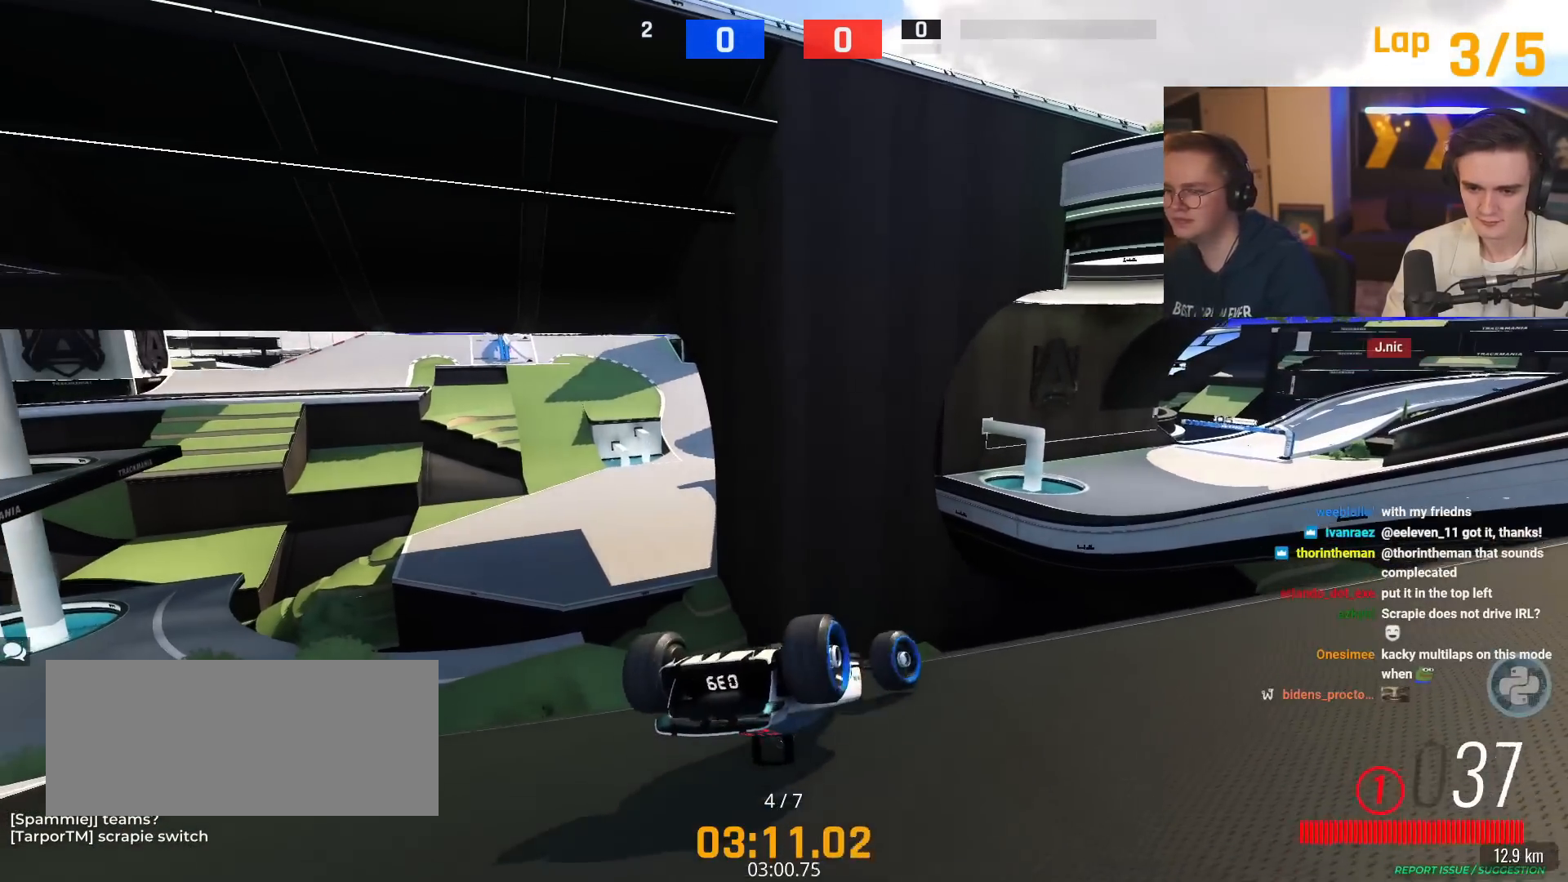
{"keys": ["right", "up"], "events": [[166, "left", "up"], [400, "right", "down"]]}
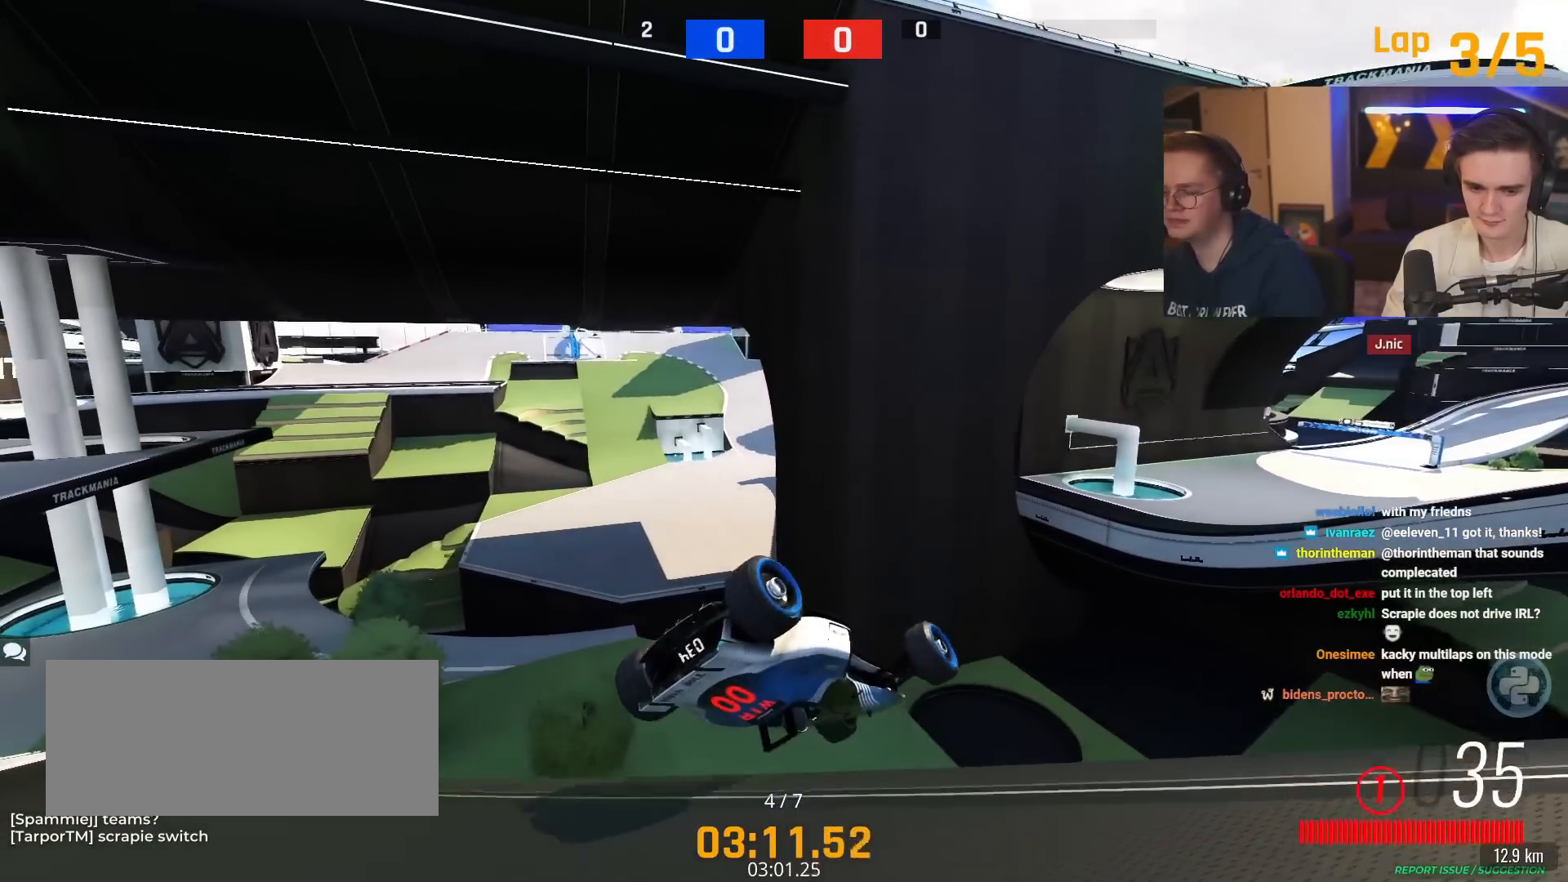
{"keys": [], "events": [[134, "right", "up"], [317, "up", "up"]]}
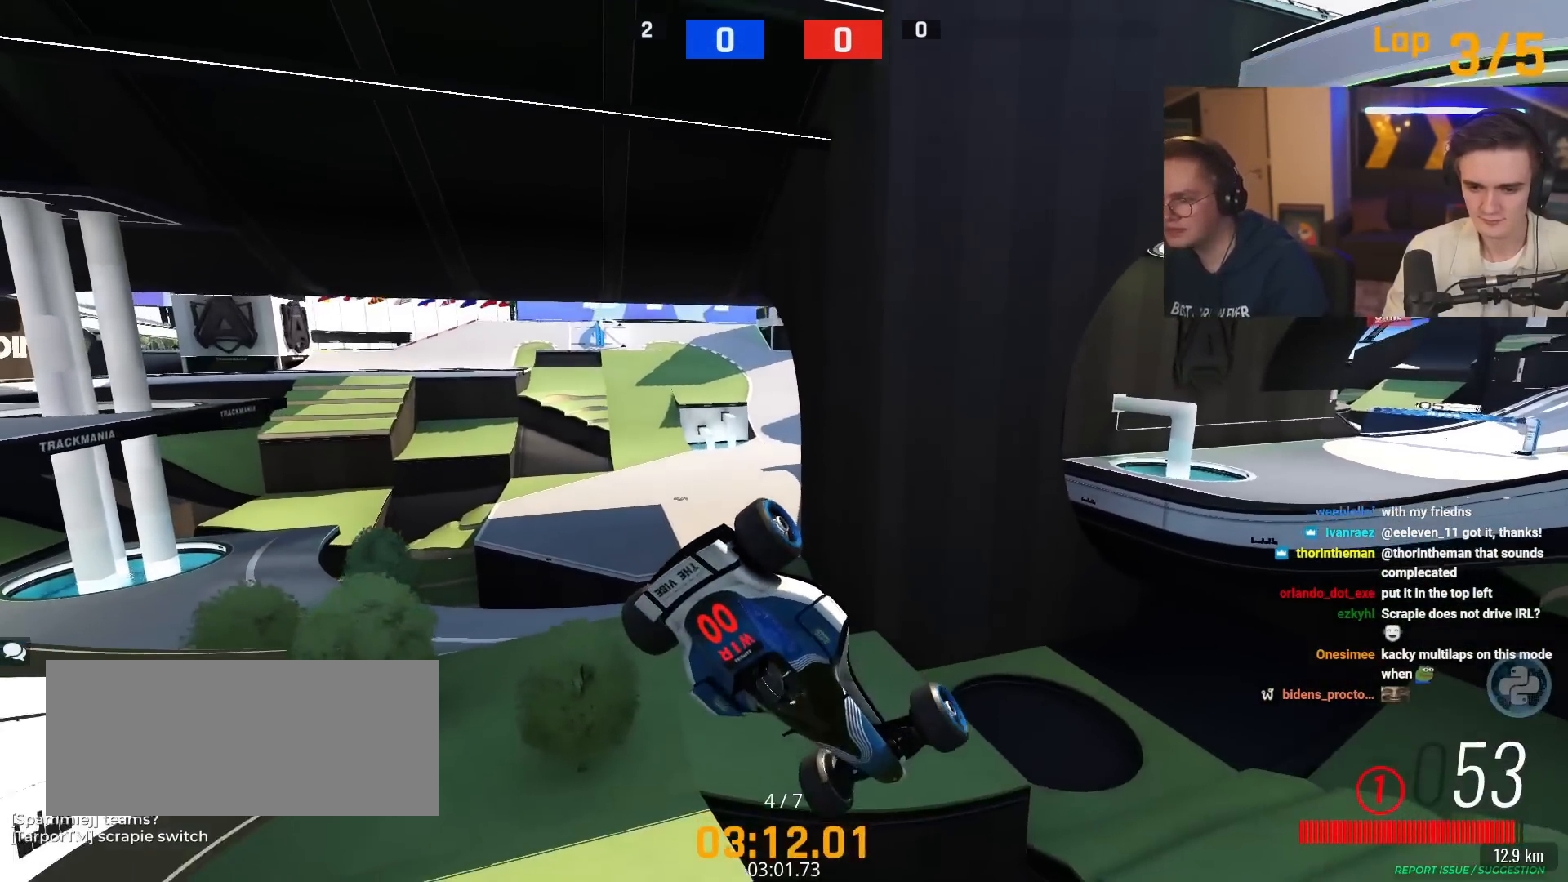
{"keys": ["up"], "events": [[16, "up", "down"]]}
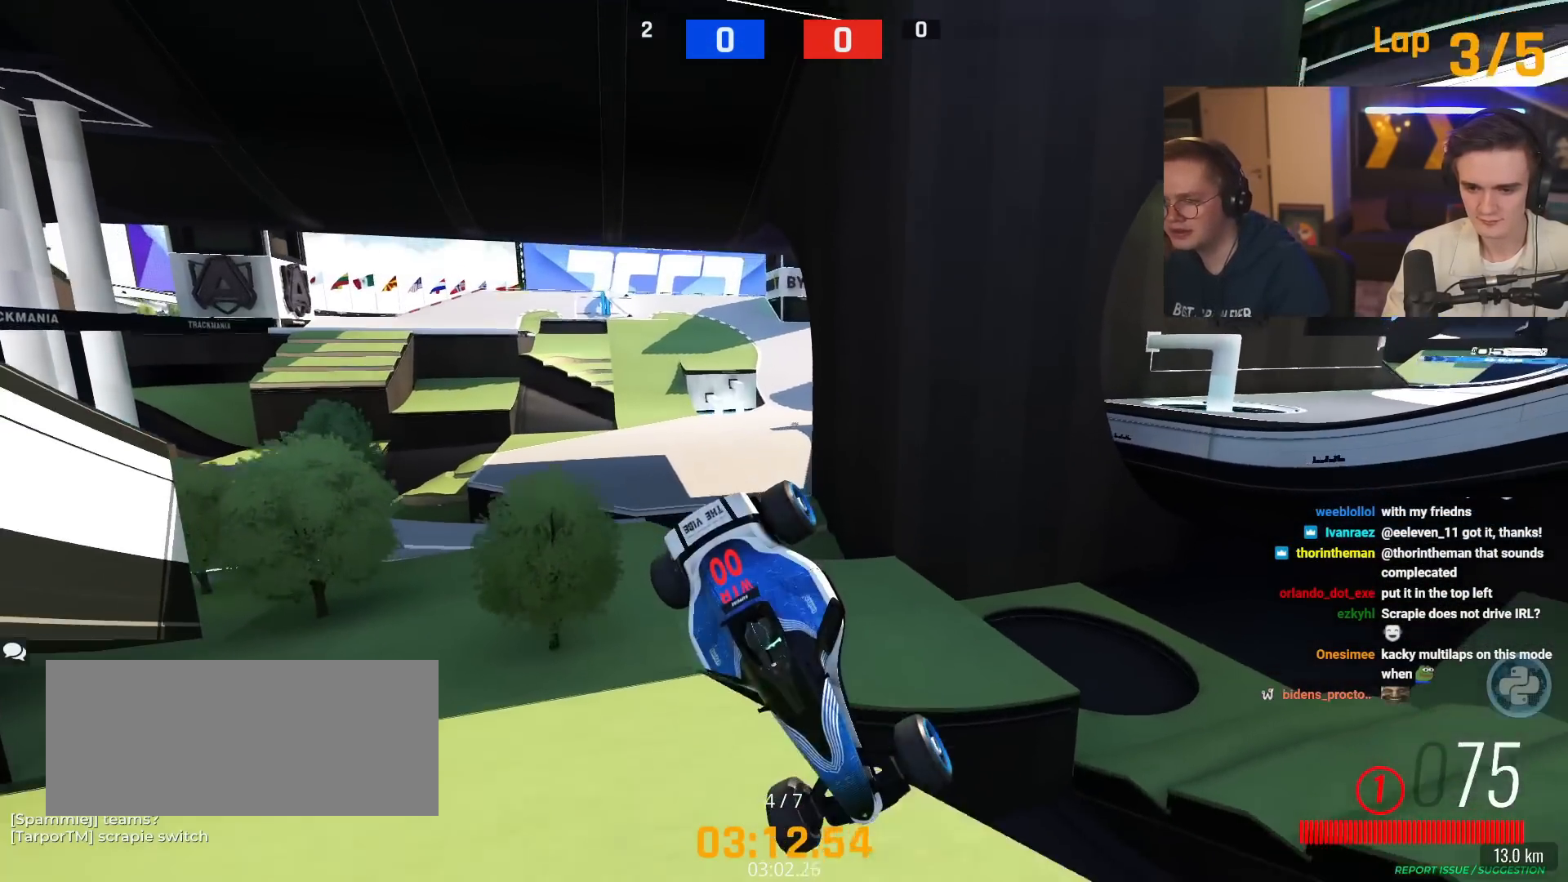
{"keys": ["down", "right", "up"], "events": [[267, "right", "down"], [451, "down", "down"]]}
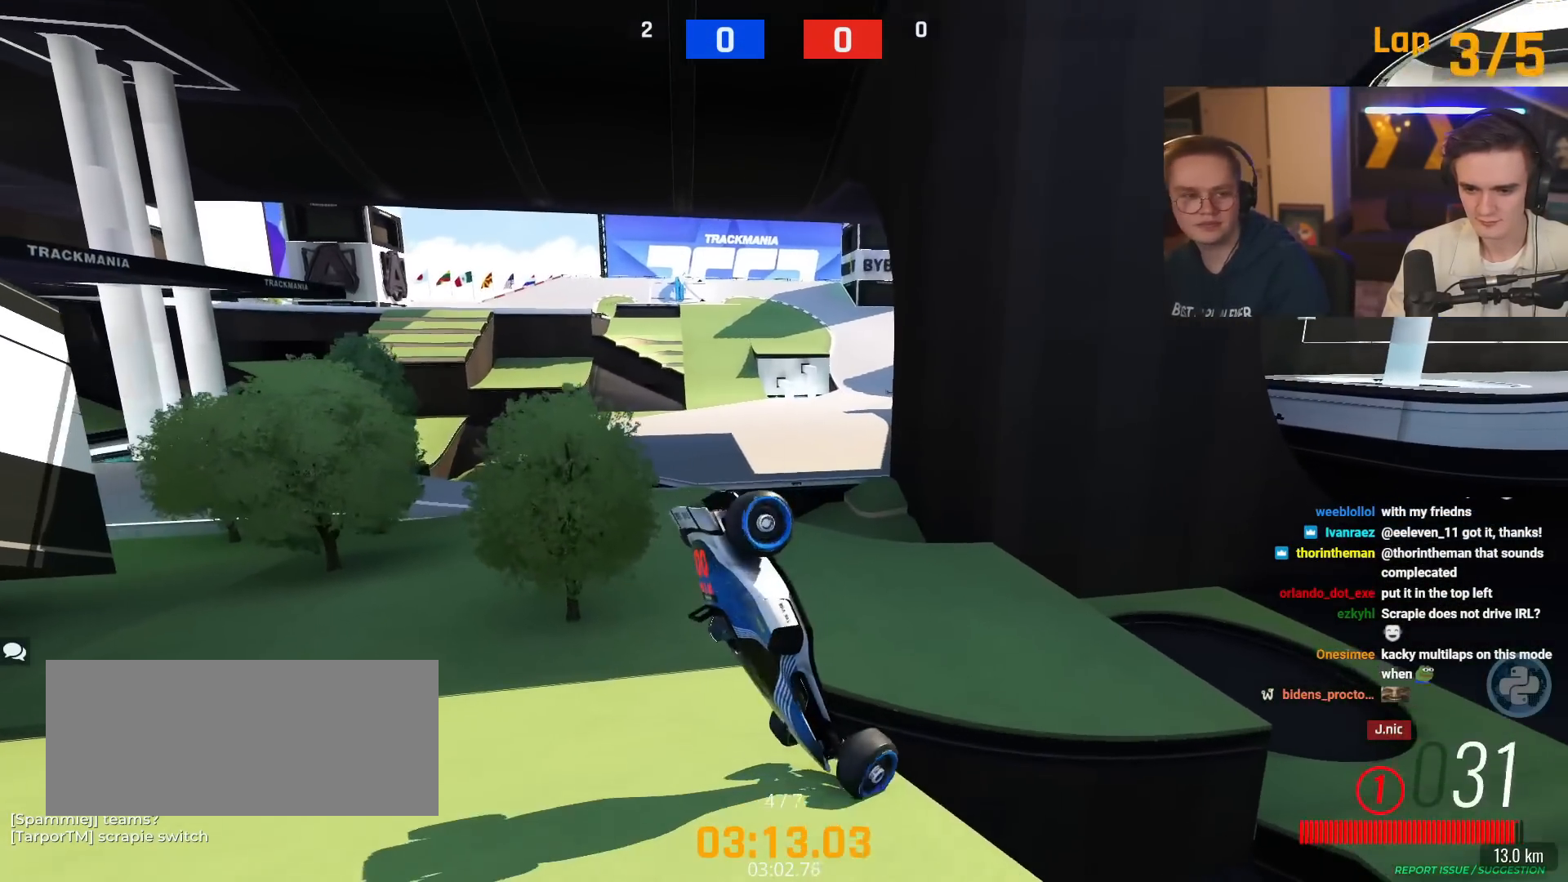
{"keys": ["down", "right", "up"], "events": []}
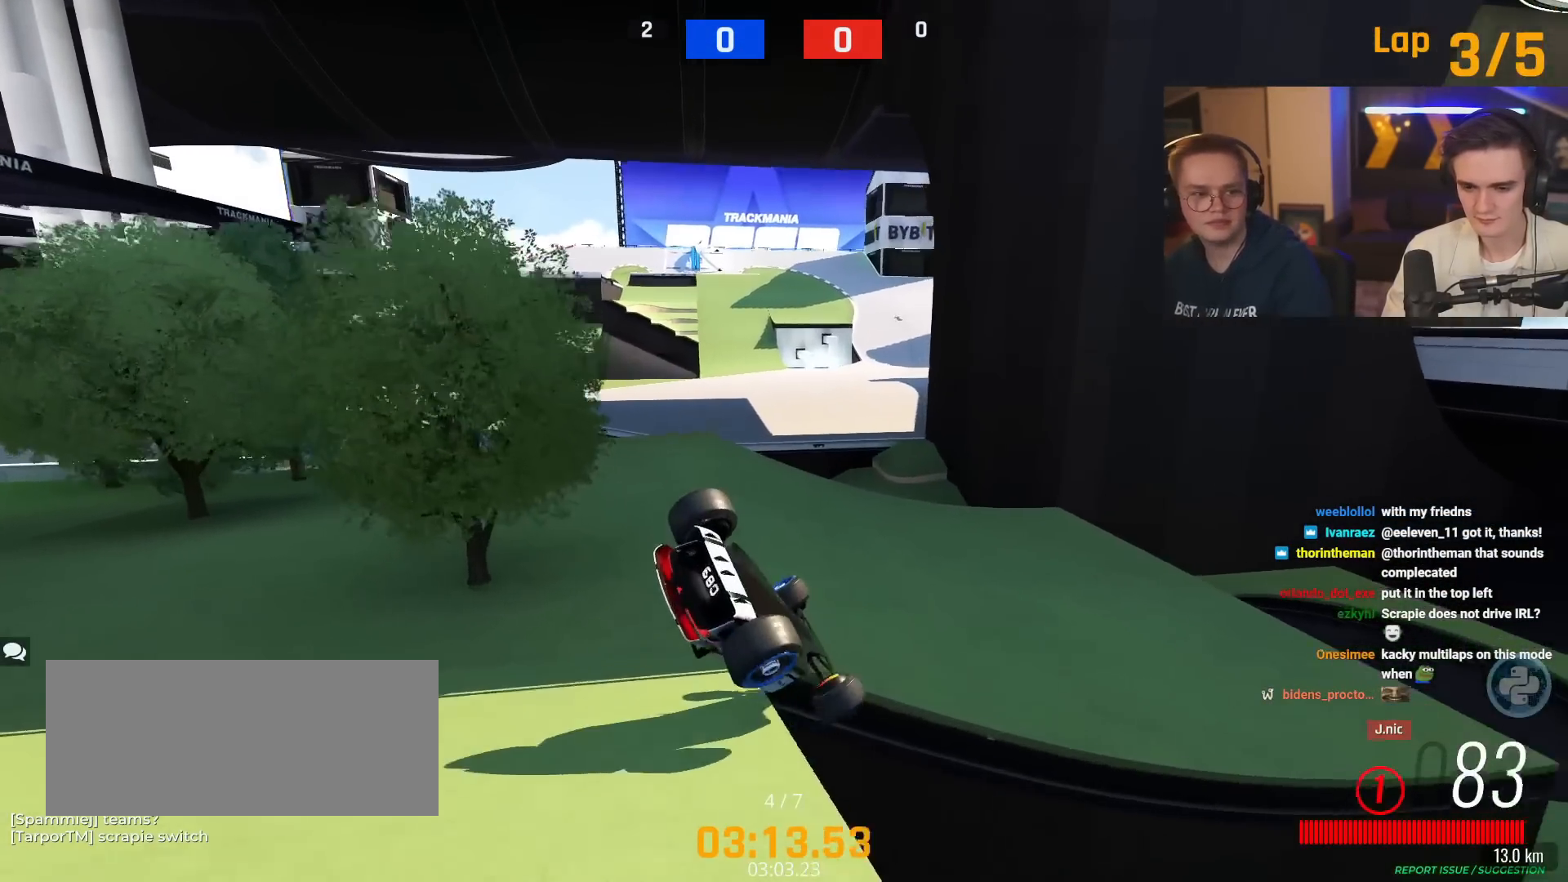
{"keys": ["down", "right", "up"], "events": []}
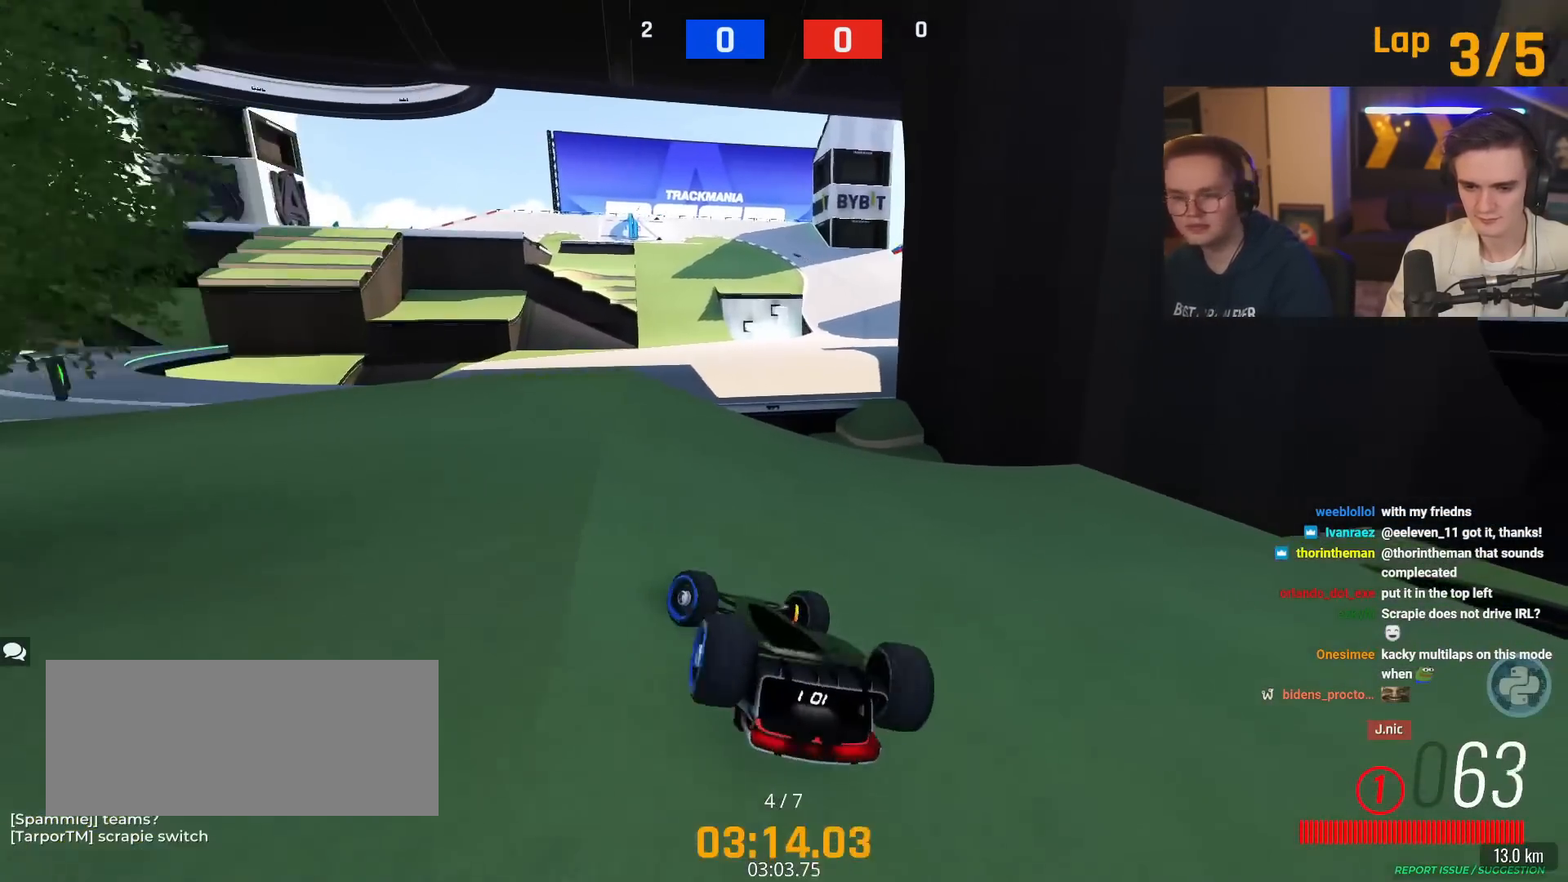
{"keys": ["down", "left", "up"], "events": [[66, "right", "up"], [217, "left", "down"]]}
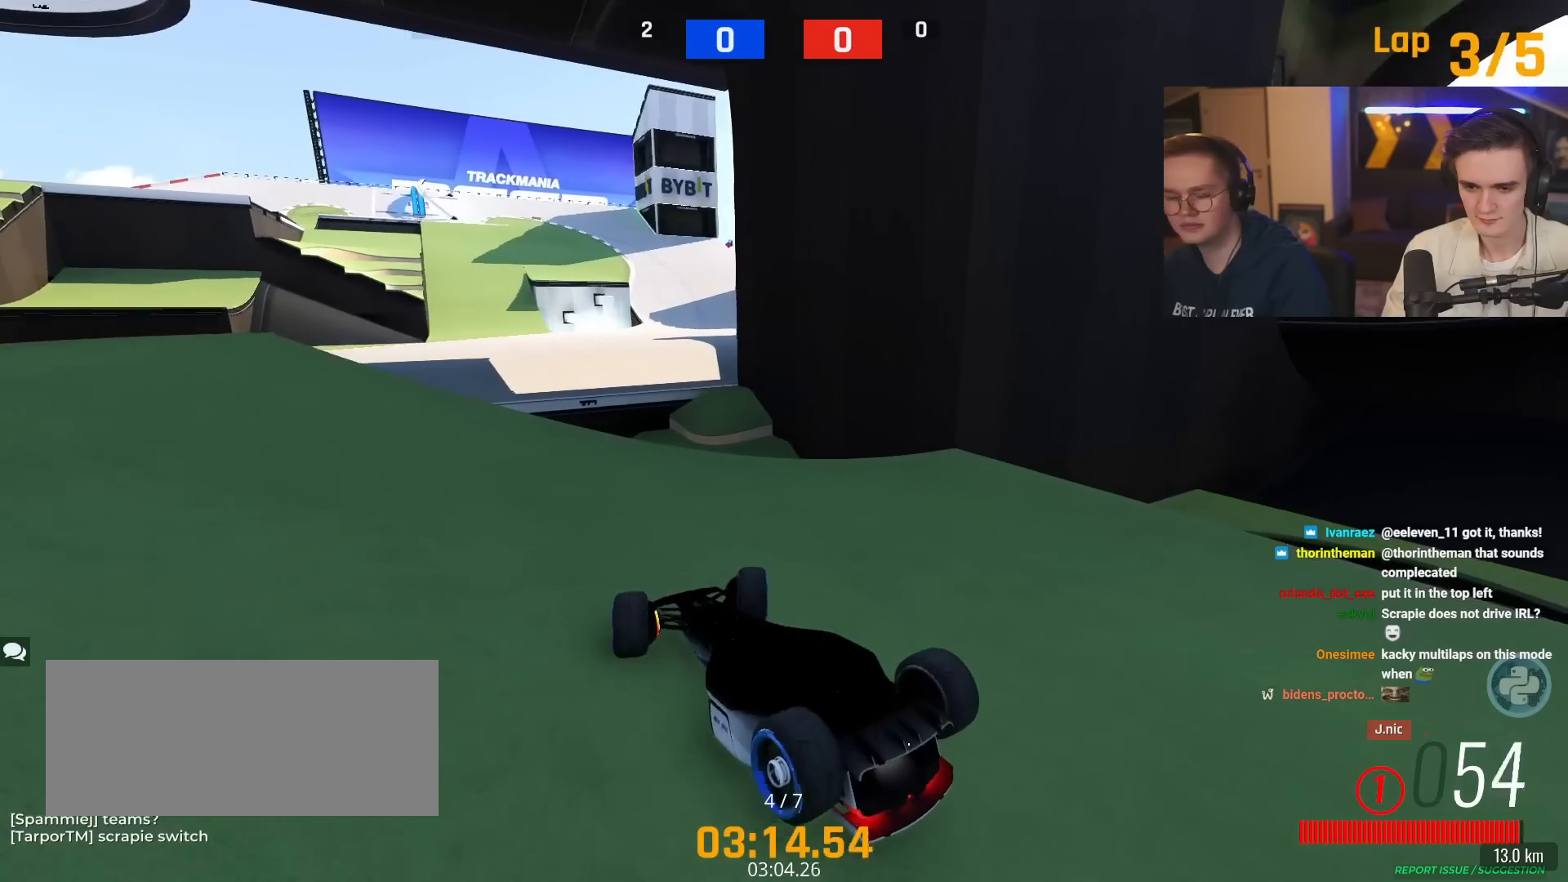
{"keys": ["down", "left", "up"], "events": []}
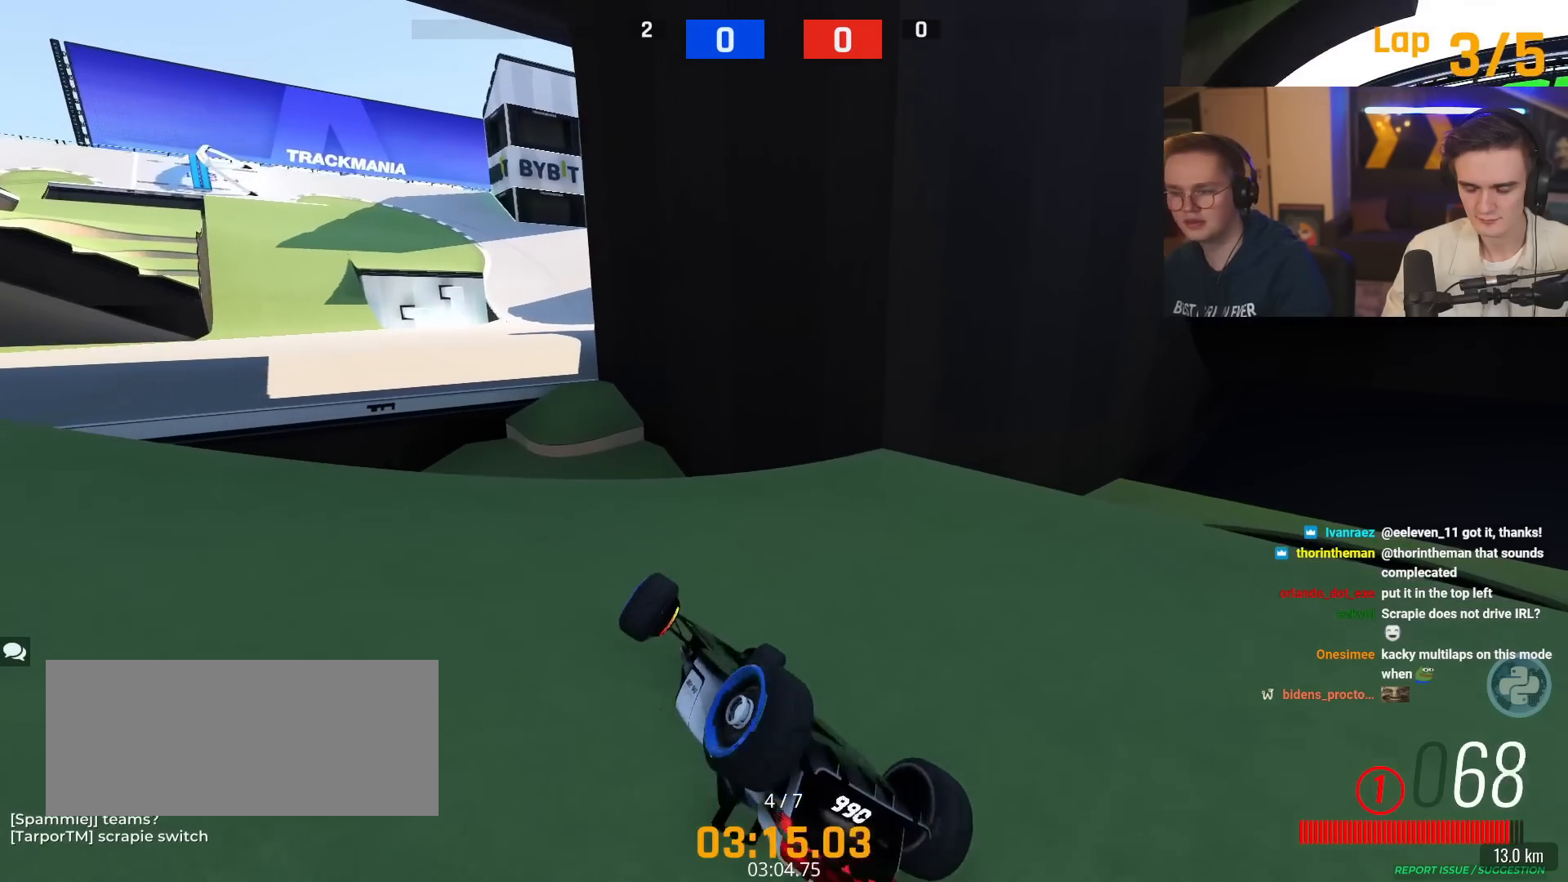
{"keys": ["up"], "events": [[283, "left", "up"], [367, "down", "up"]]}
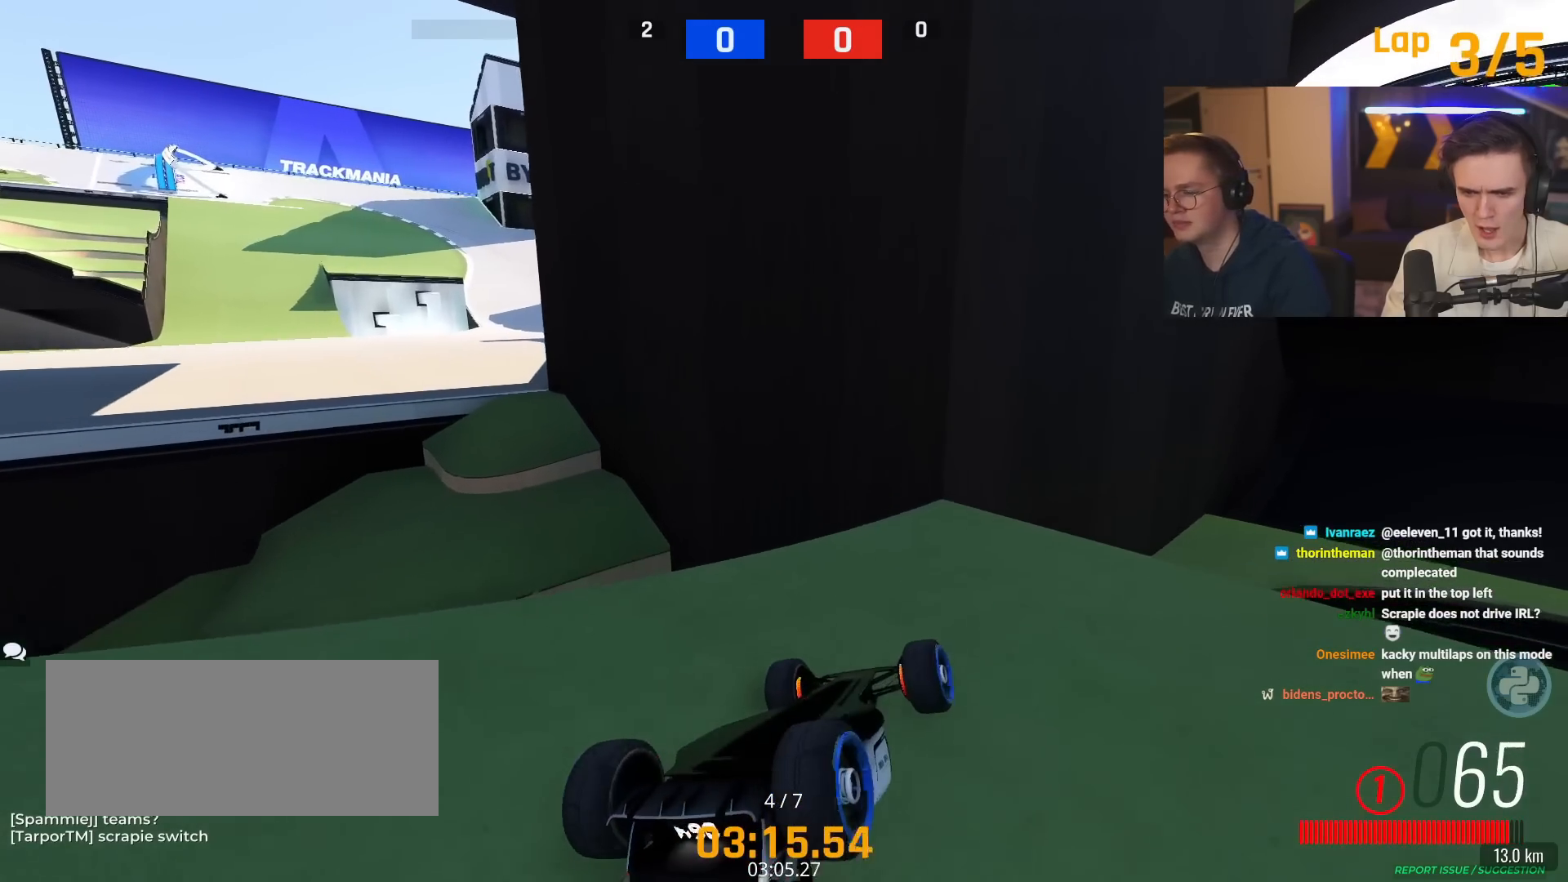
{"keys": ["up"], "events": []}
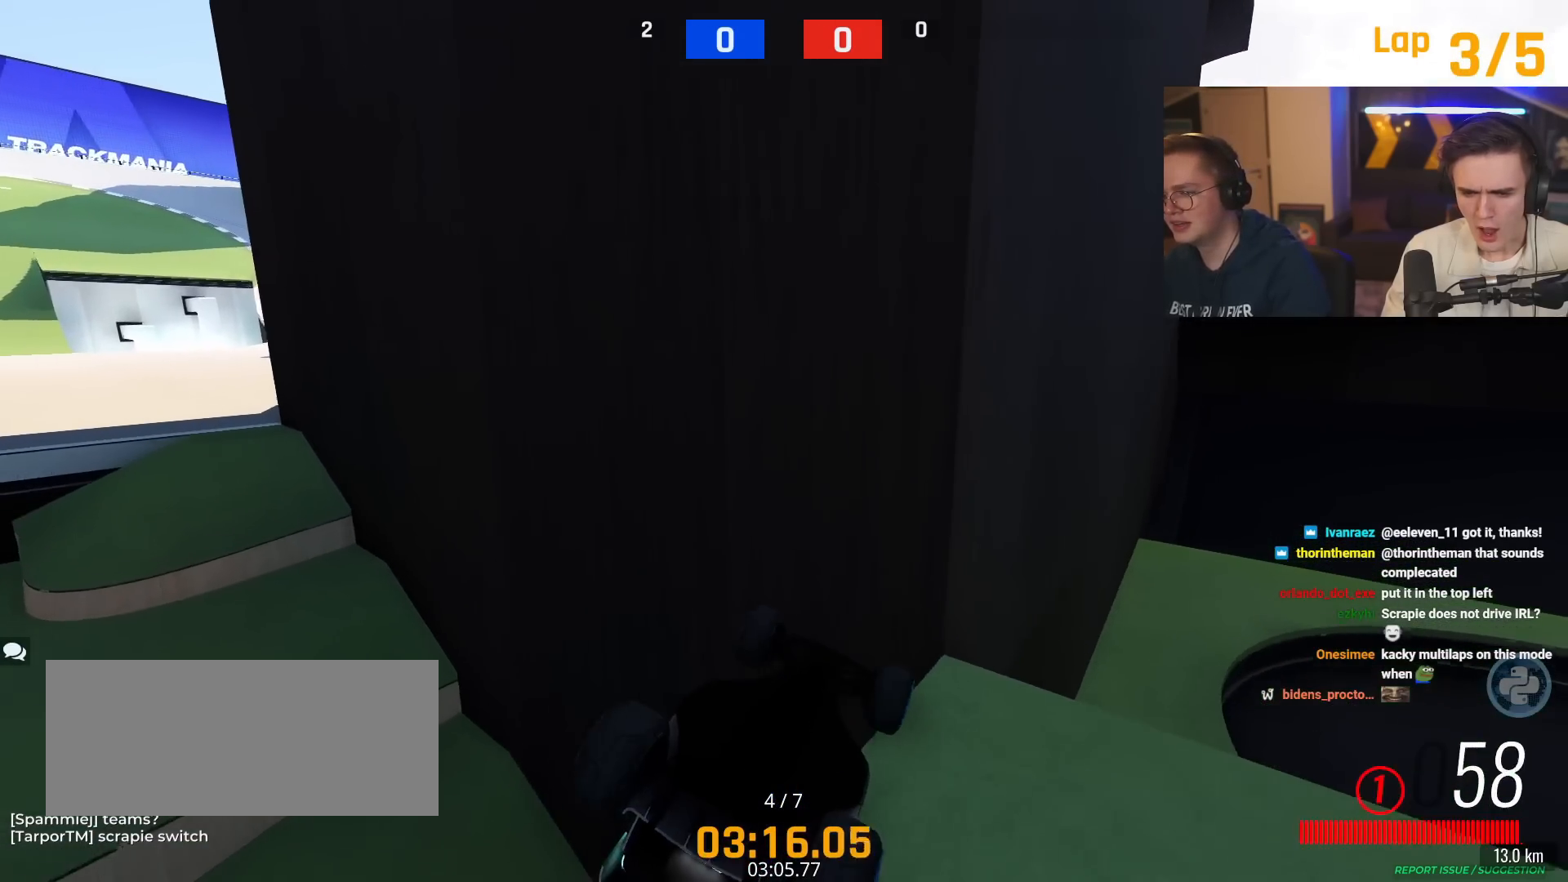
{"keys": ["left", "up"], "events": [[300, "left", "down"]]}
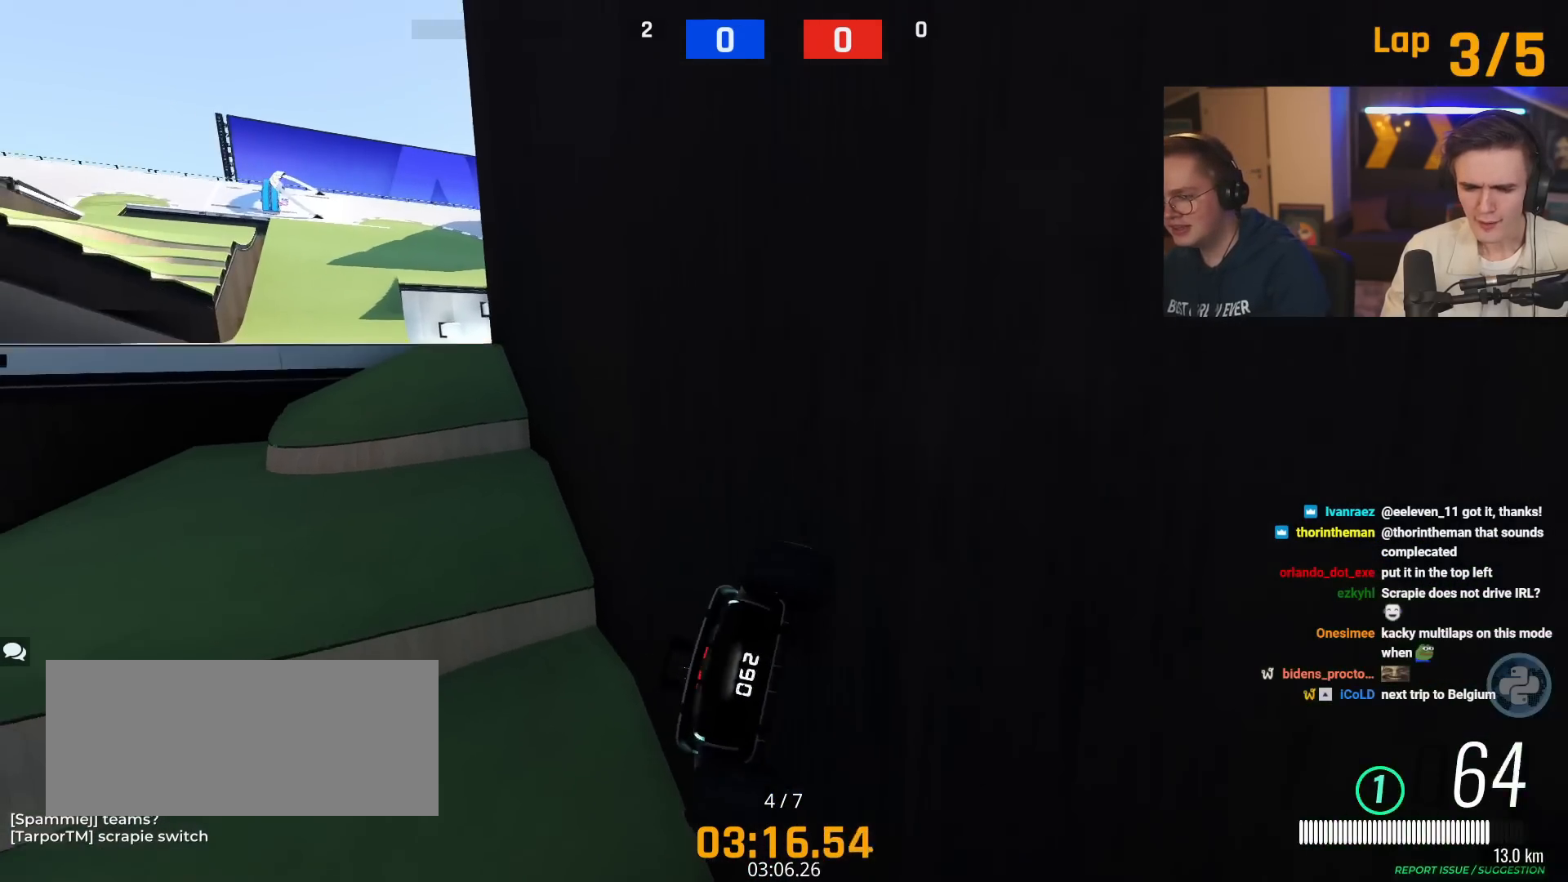
{"keys": ["left", "up"], "events": []}
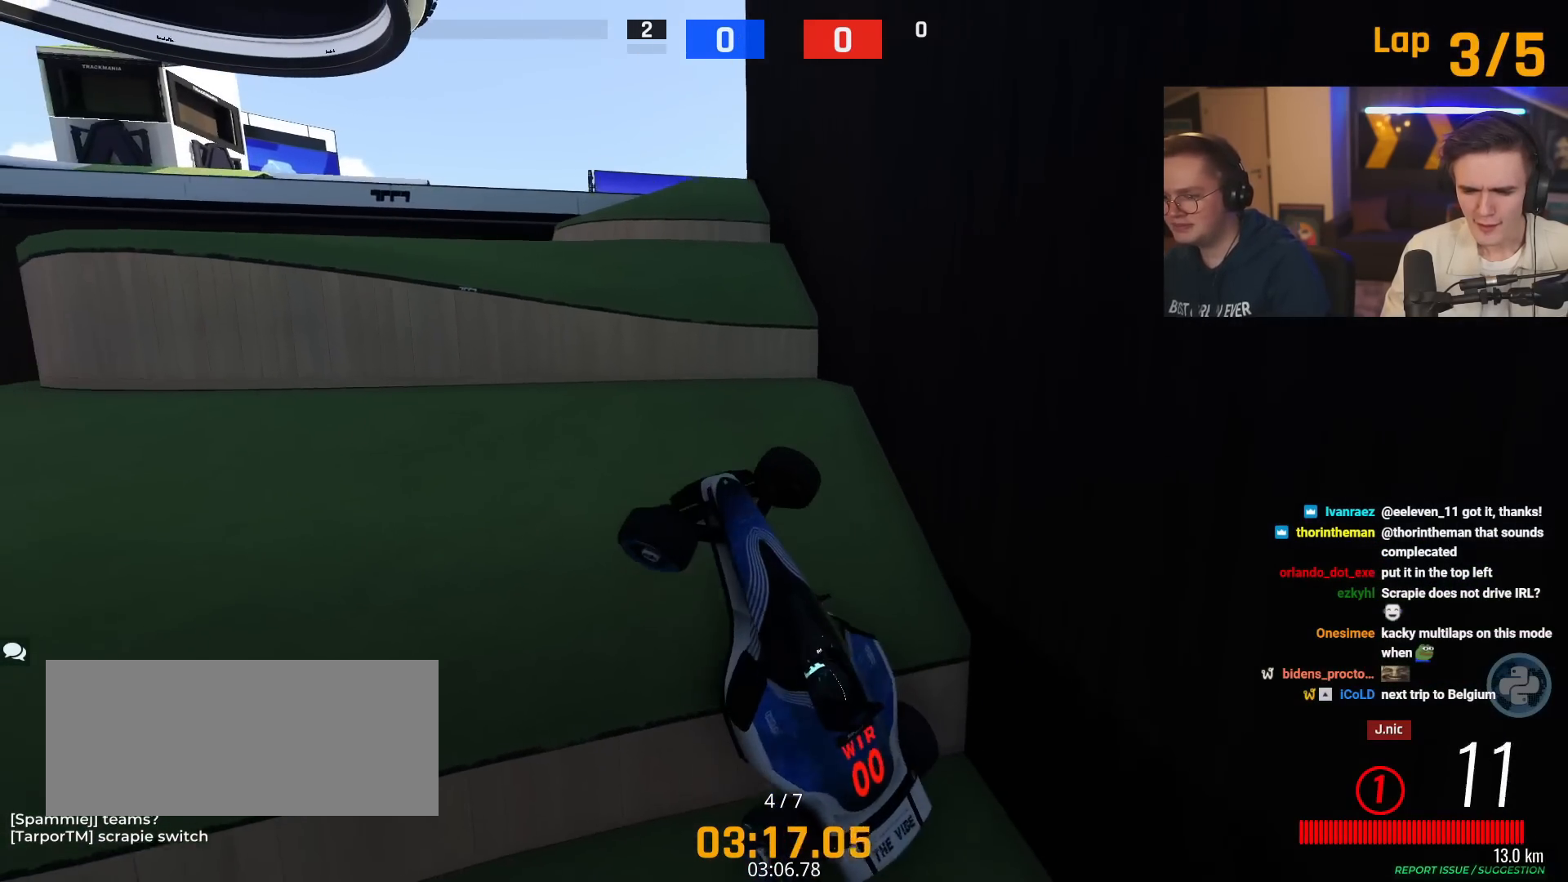
{"keys": ["right", "up"], "events": [[150, "left", "up"], [483, "right", "down"]]}
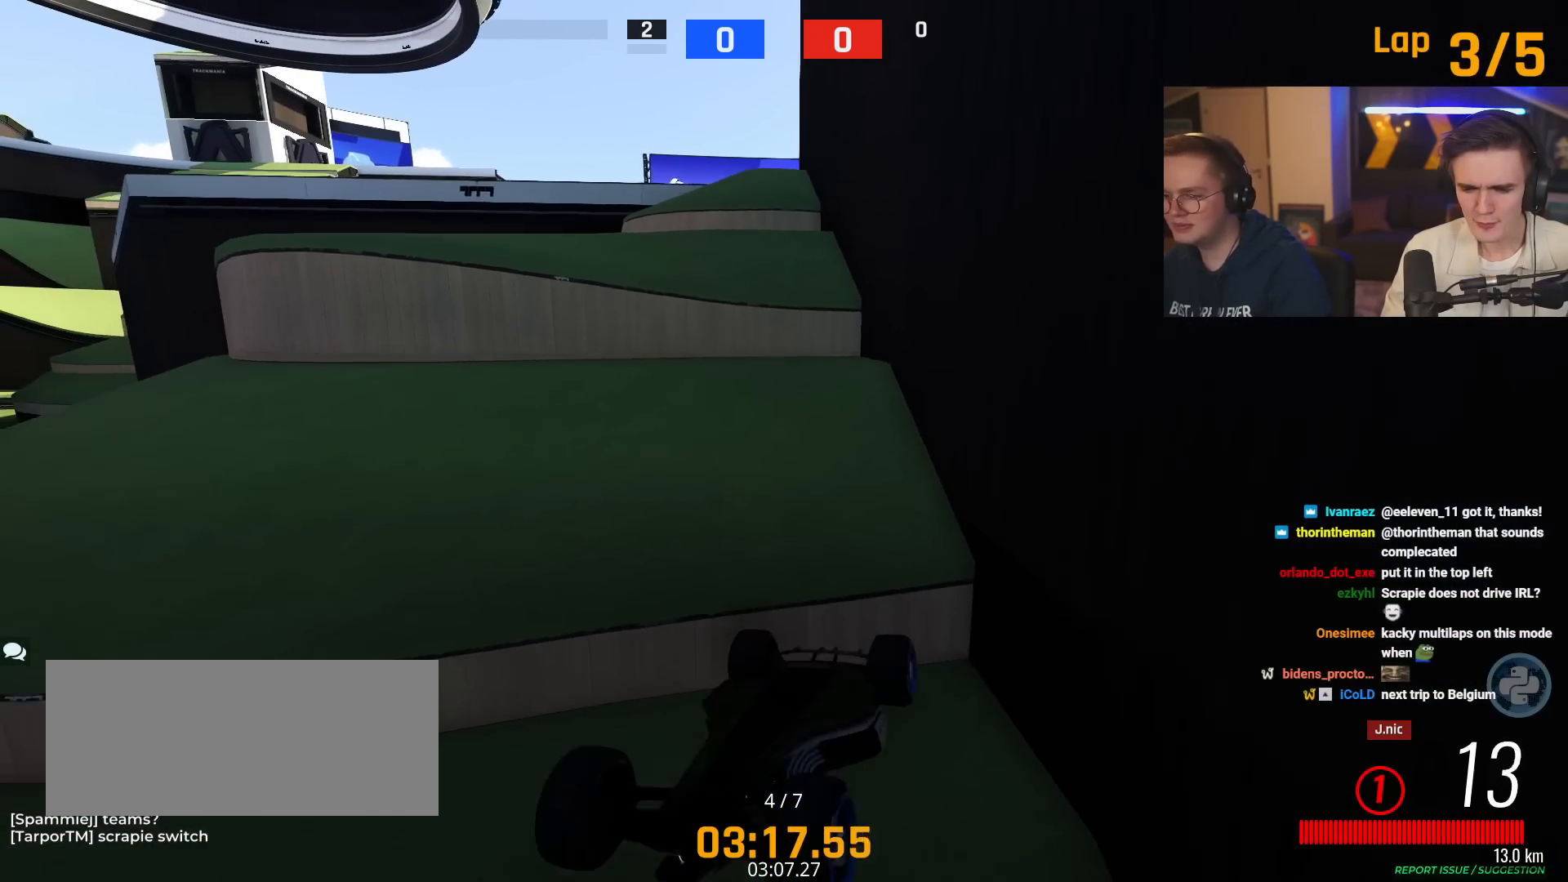
{"keys": ["up"], "events": [[167, "right", "up"]]}